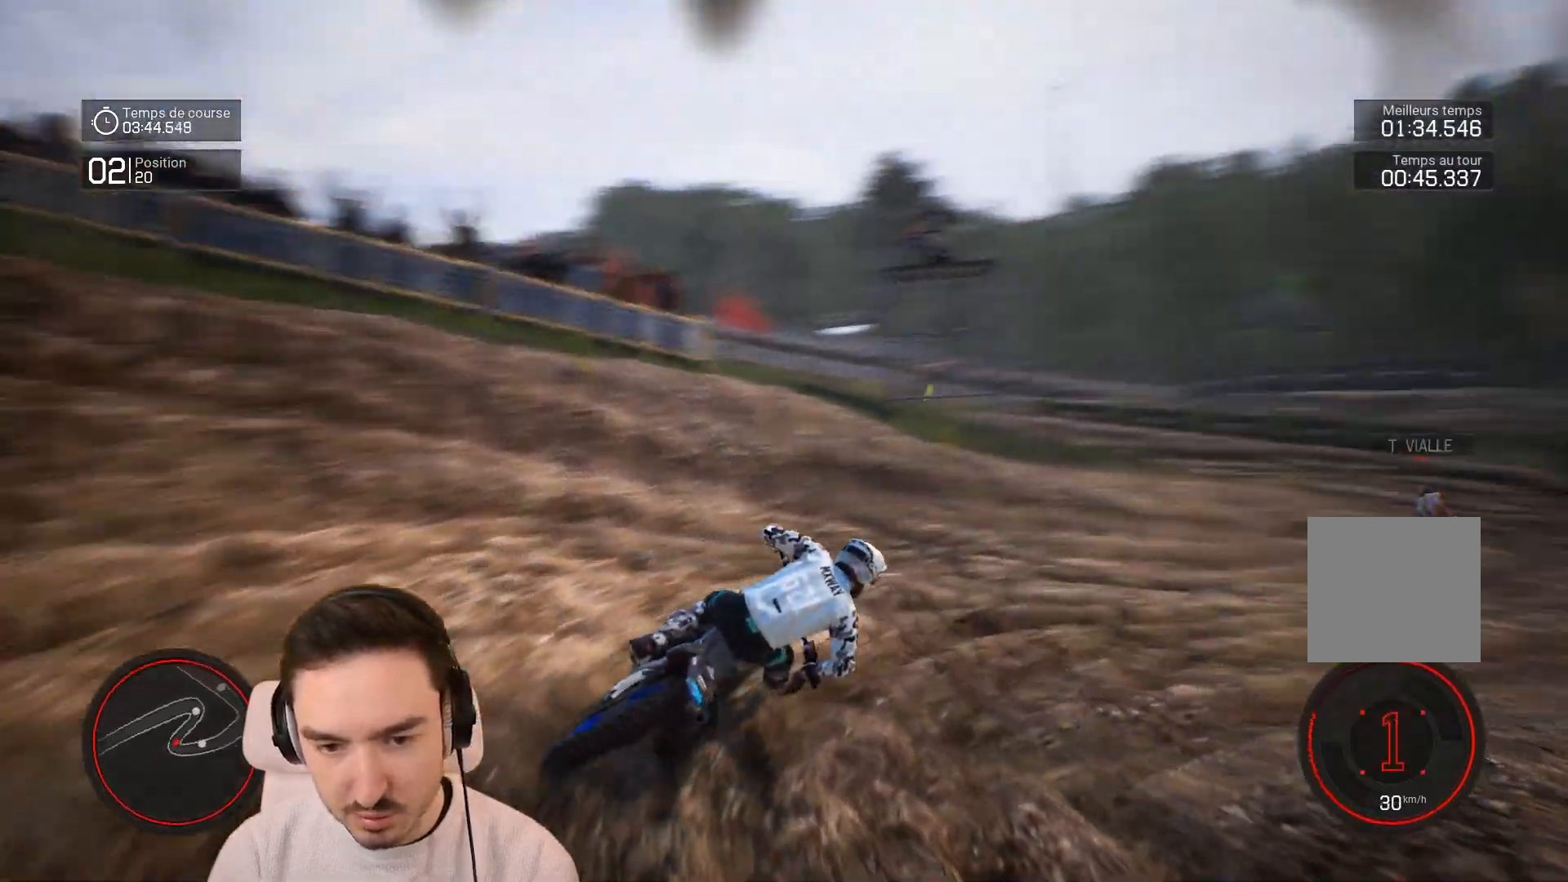
Gameplay with a controller (Xbox layout); each line is a JSON object with the inputs held at the frame after it. "events" lists button and stick changes between this image and that frame as [ms after this image, input, new state], when the widget could be followed in between. Not read: L3 R3.
{"buttons": ["R2"], "left_stick": "center", "right_stick": "center", "events": [[100, "right_stick", "center"], [300, "left_stick", "center"]]}
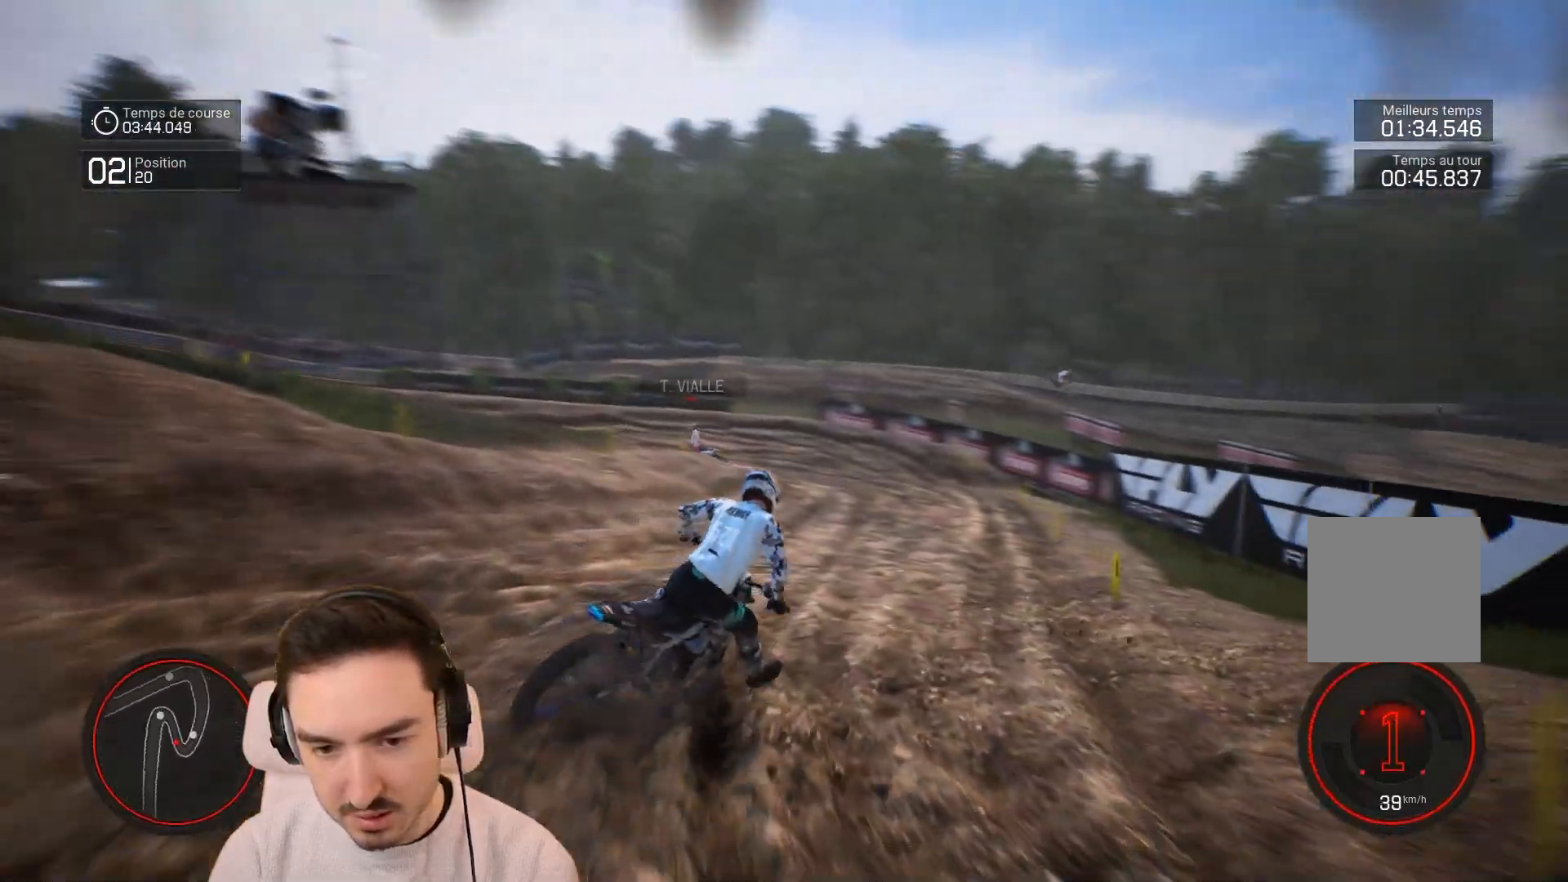
{"buttons": ["R2"], "left_stick": "left", "right_stick": "center", "events": [[217, "left_stick", "right"], [417, "left_stick", "center"], [500, "left_stick", "left"]]}
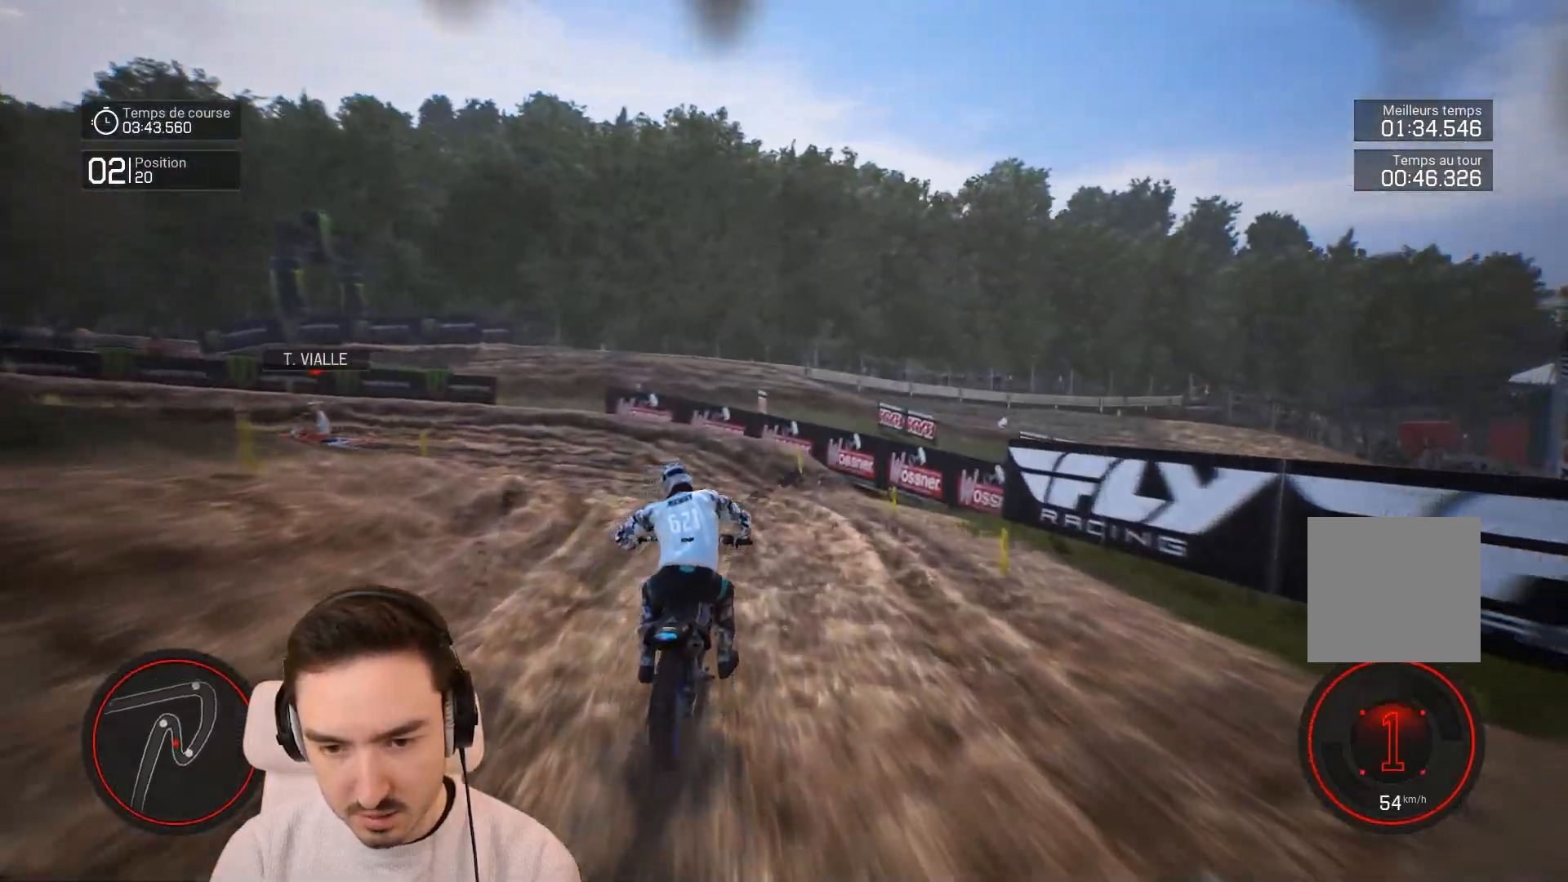
{"buttons": ["L2"], "left_stick": "left", "right_stick": "center", "events": [[300, "L2", "down"], [300, "R2", "up"]]}
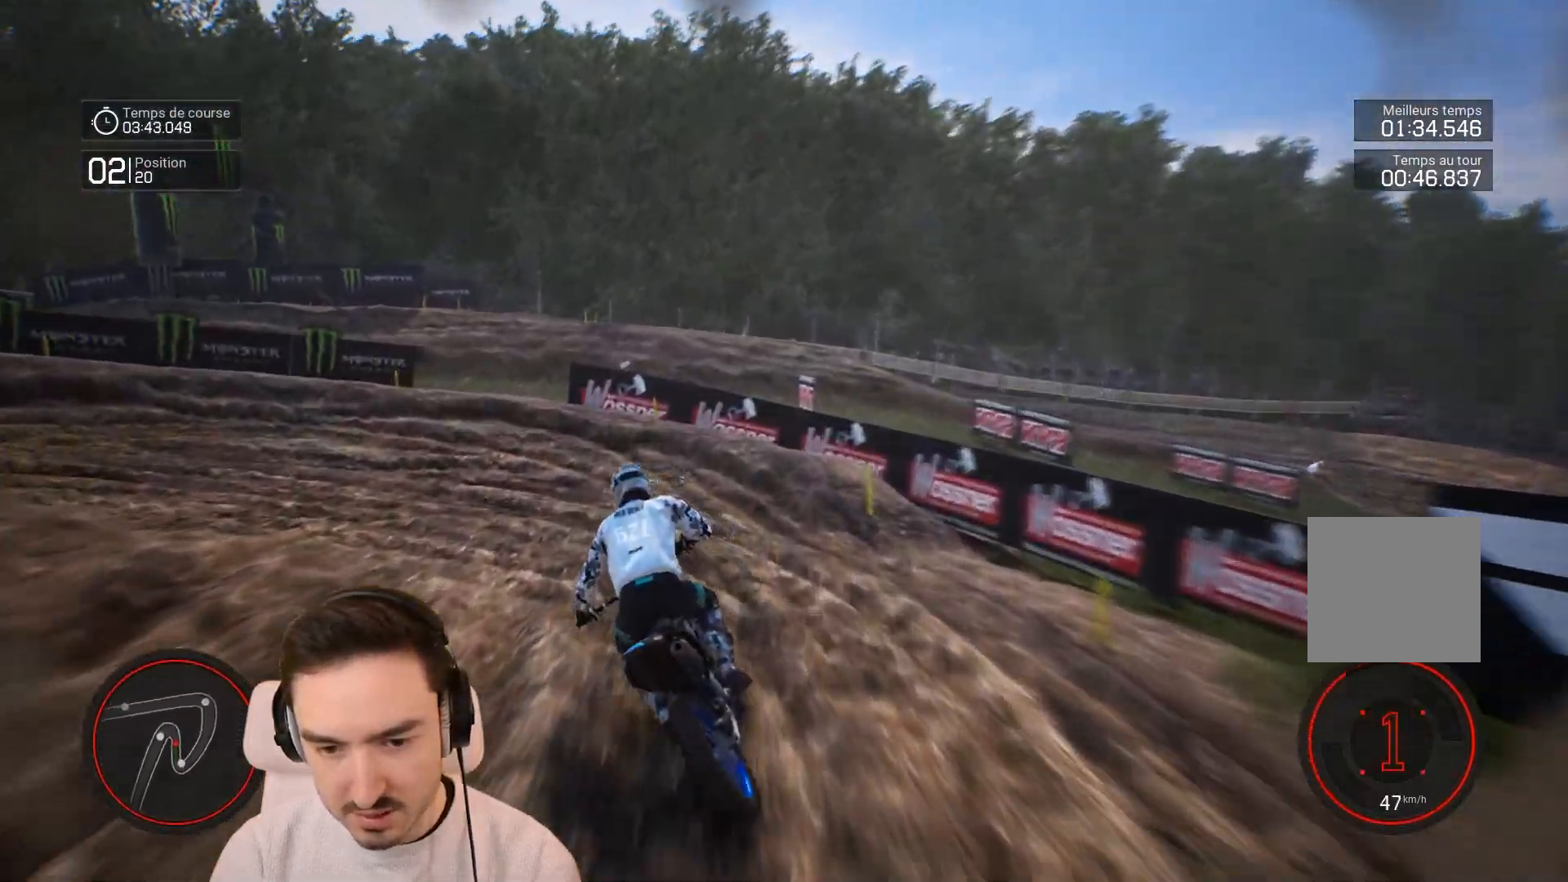
{"buttons": [], "left_stick": "left", "right_stick": "center", "events": [[167, "L2", "up"], [200, "R2", "down"], [400, "R2", "up"]]}
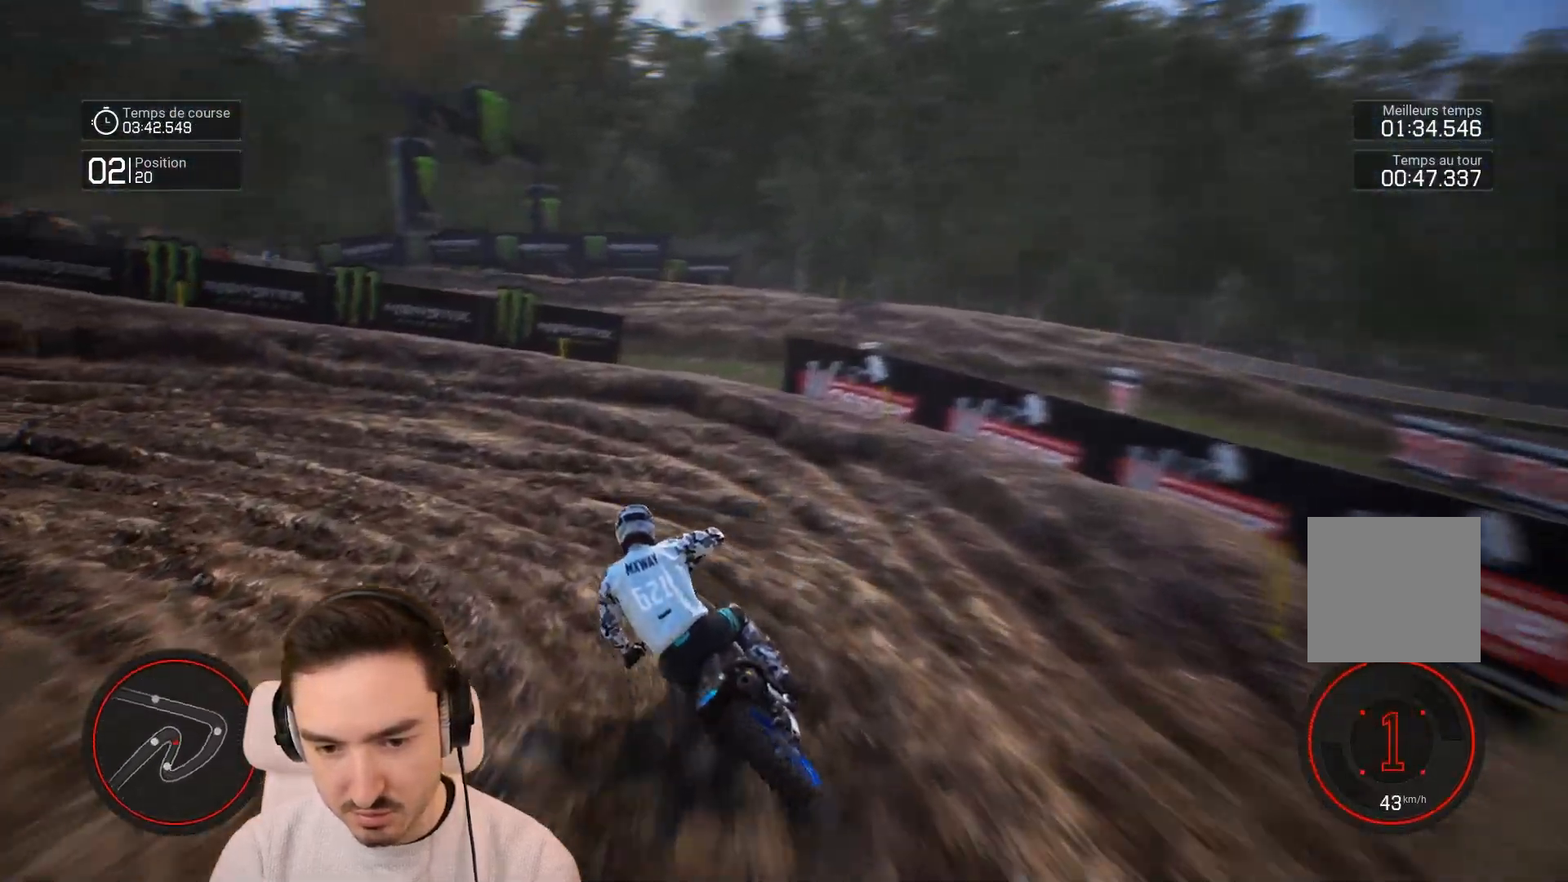
{"buttons": ["R2"], "left_stick": "left", "right_stick": "left", "events": [[33, "R2", "down"], [167, "right_stick", "left"]]}
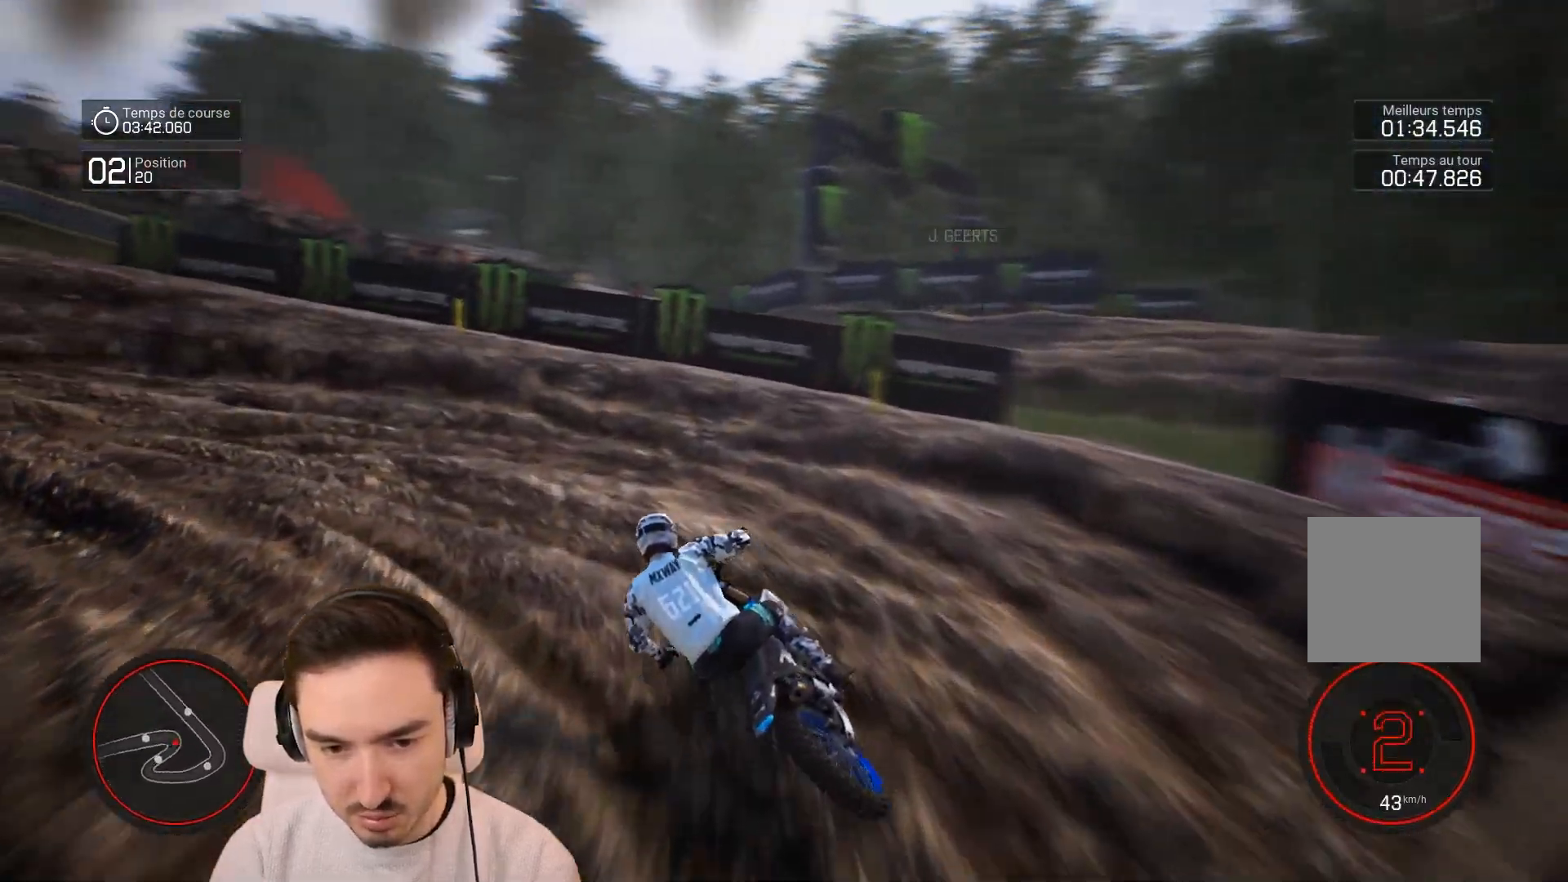
{"buttons": ["R2"], "left_stick": "left", "right_stick": "center", "events": [[467, "right_stick", "center"]]}
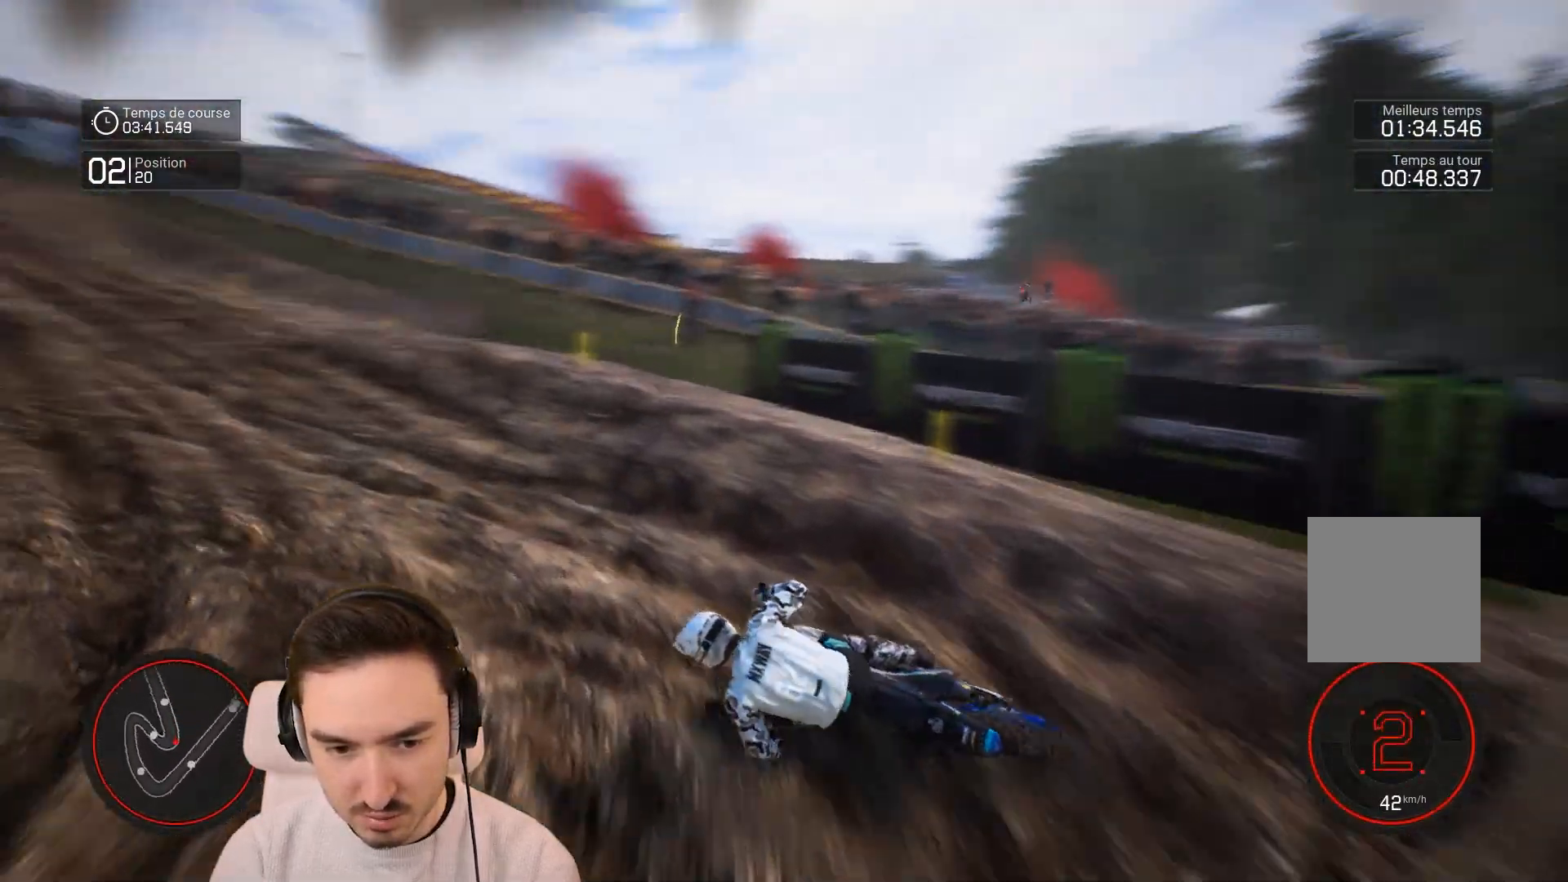
{"buttons": [], "left_stick": "right", "right_stick": "center", "events": [[200, "left_stick", "right"], [300, "R2", "up"]]}
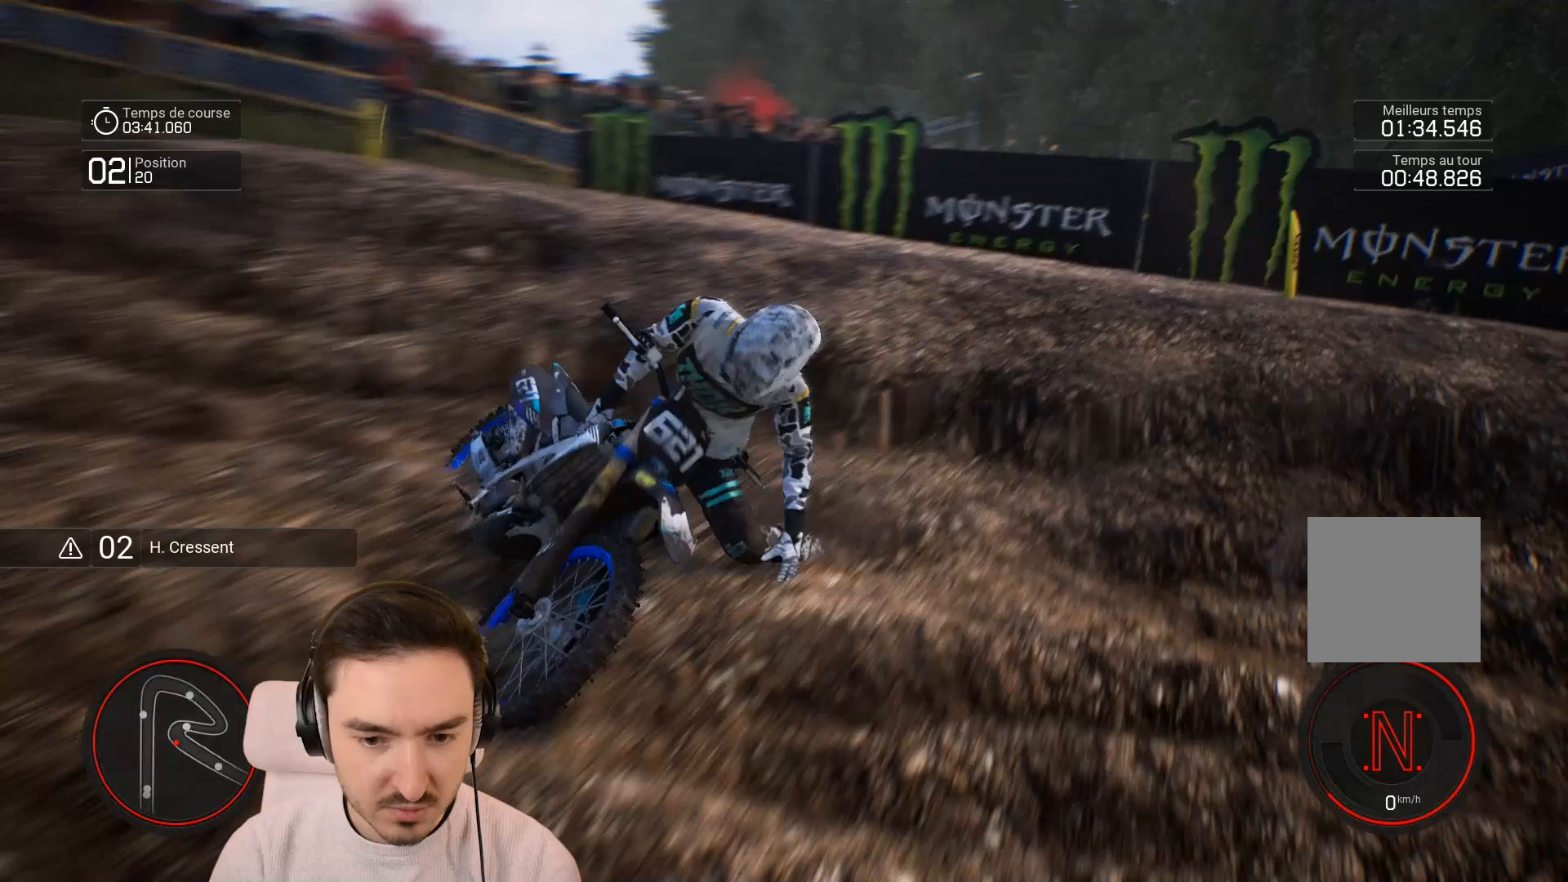
{"buttons": ["R2"], "left_stick": "right", "right_stick": "center", "events": [[400, "R2", "down"]]}
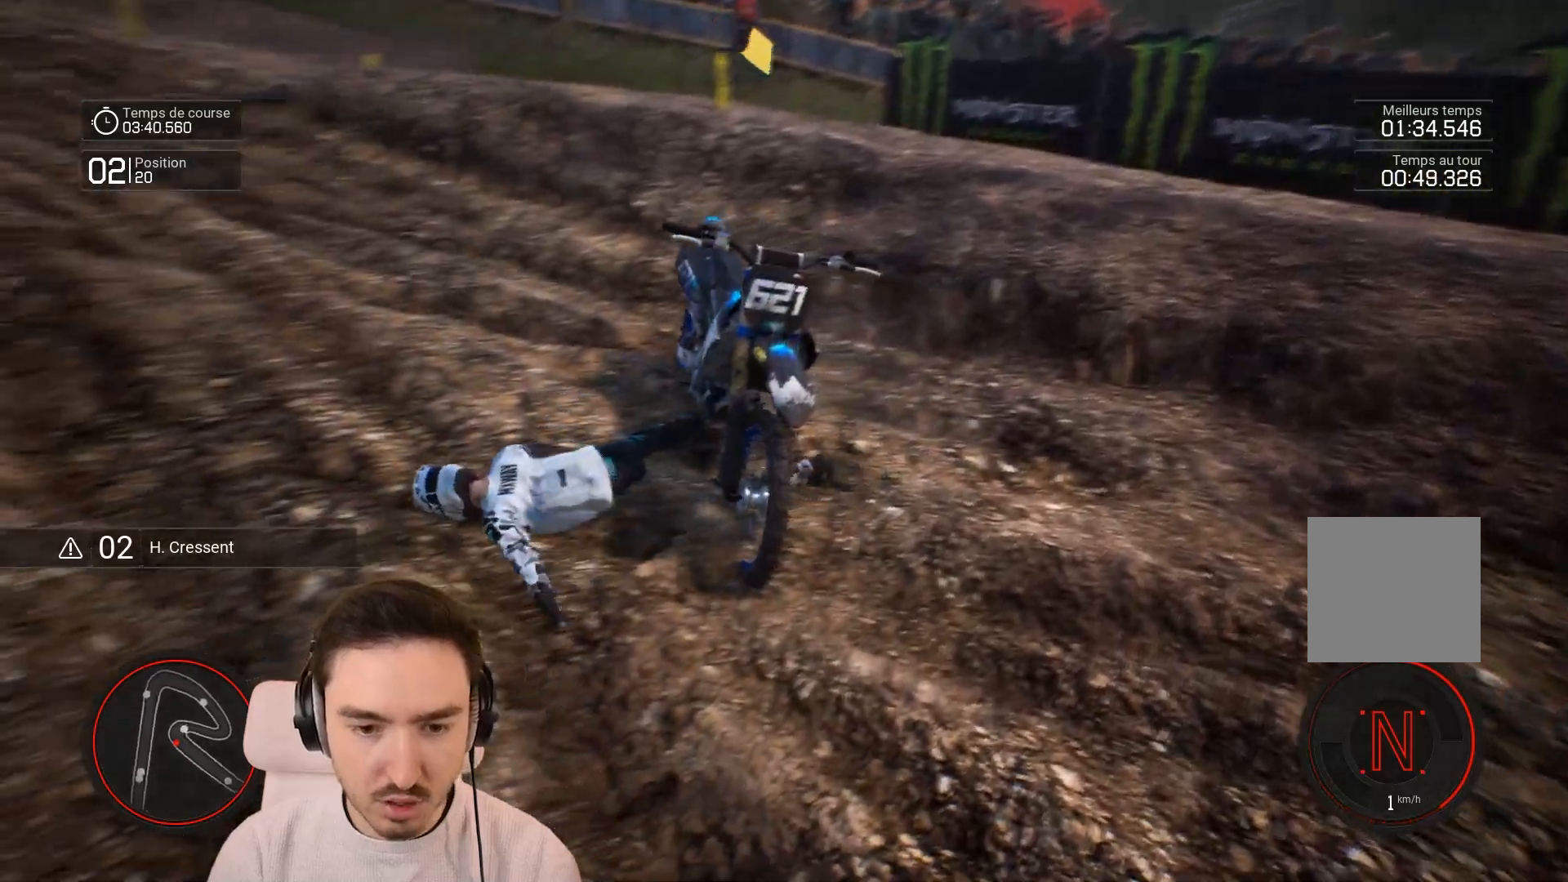
{"buttons": [], "left_stick": "center", "right_stick": "center", "events": [[100, "R2", "up"], [400, "left_stick", "center"]]}
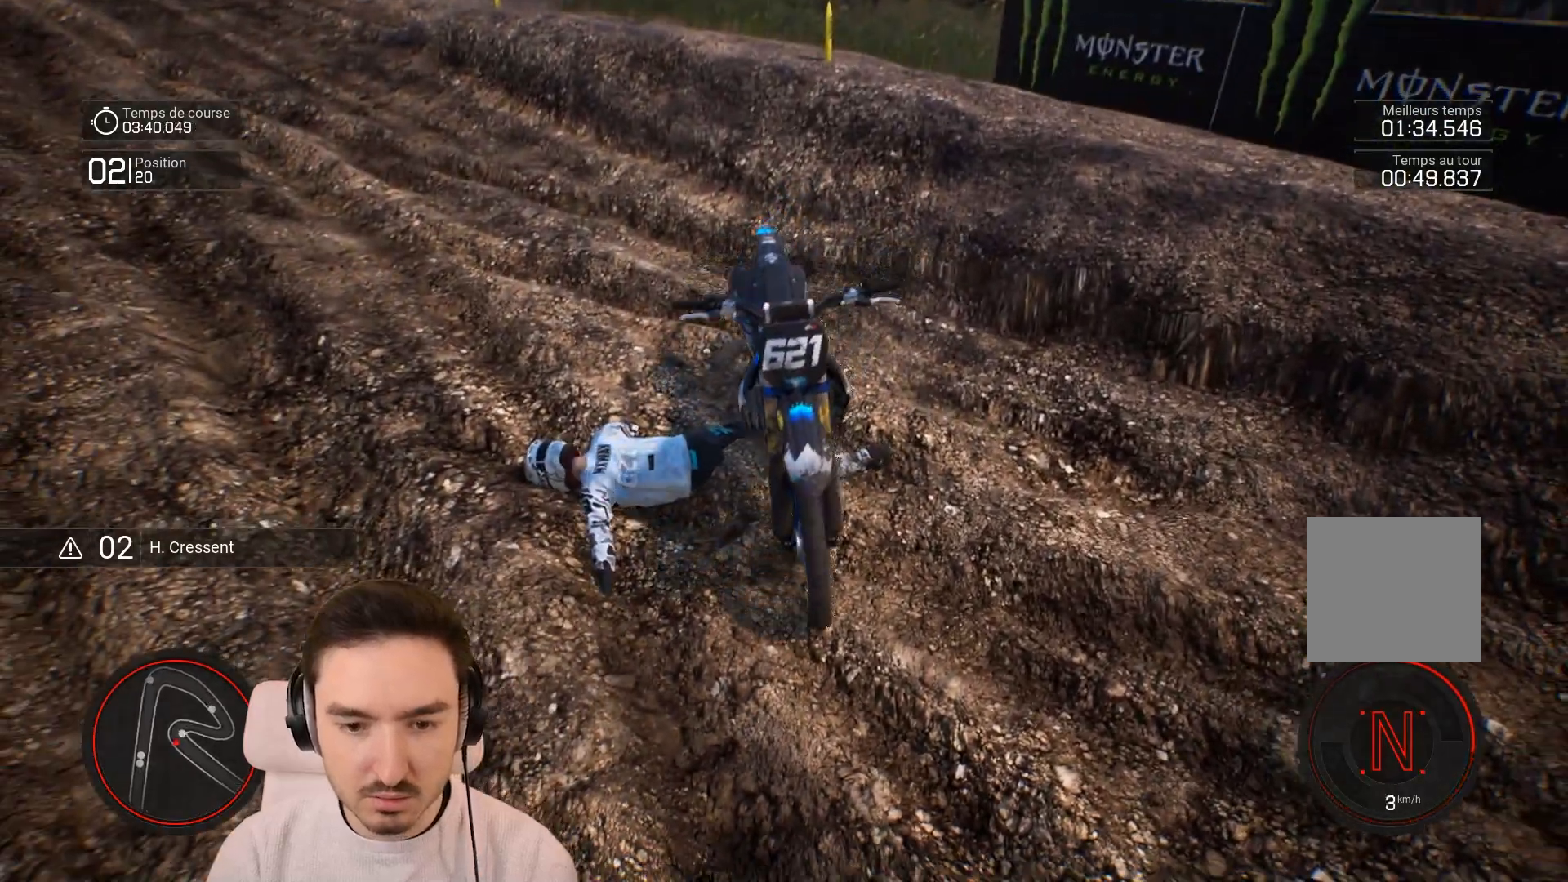
{"buttons": ["R2"], "left_stick": "center", "right_stick": "center", "events": [[300, "R2", "down"]]}
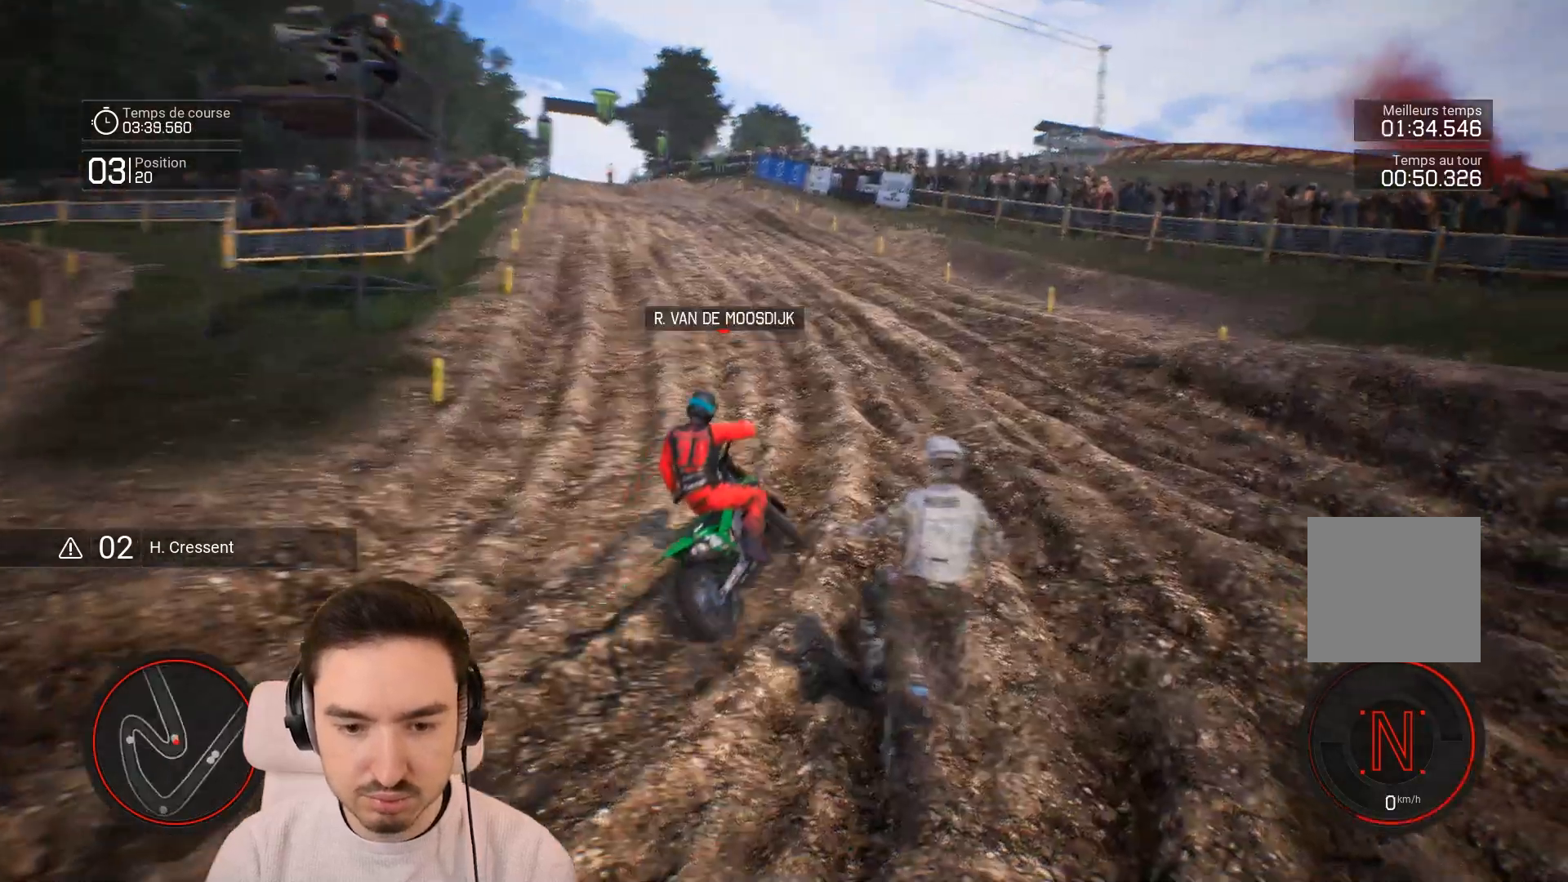
{"buttons": ["R2"], "left_stick": "left", "right_stick": "center", "events": [[100, "left_stick", "right"], [300, "left_stick", "center"], [467, "left_stick", "left"]]}
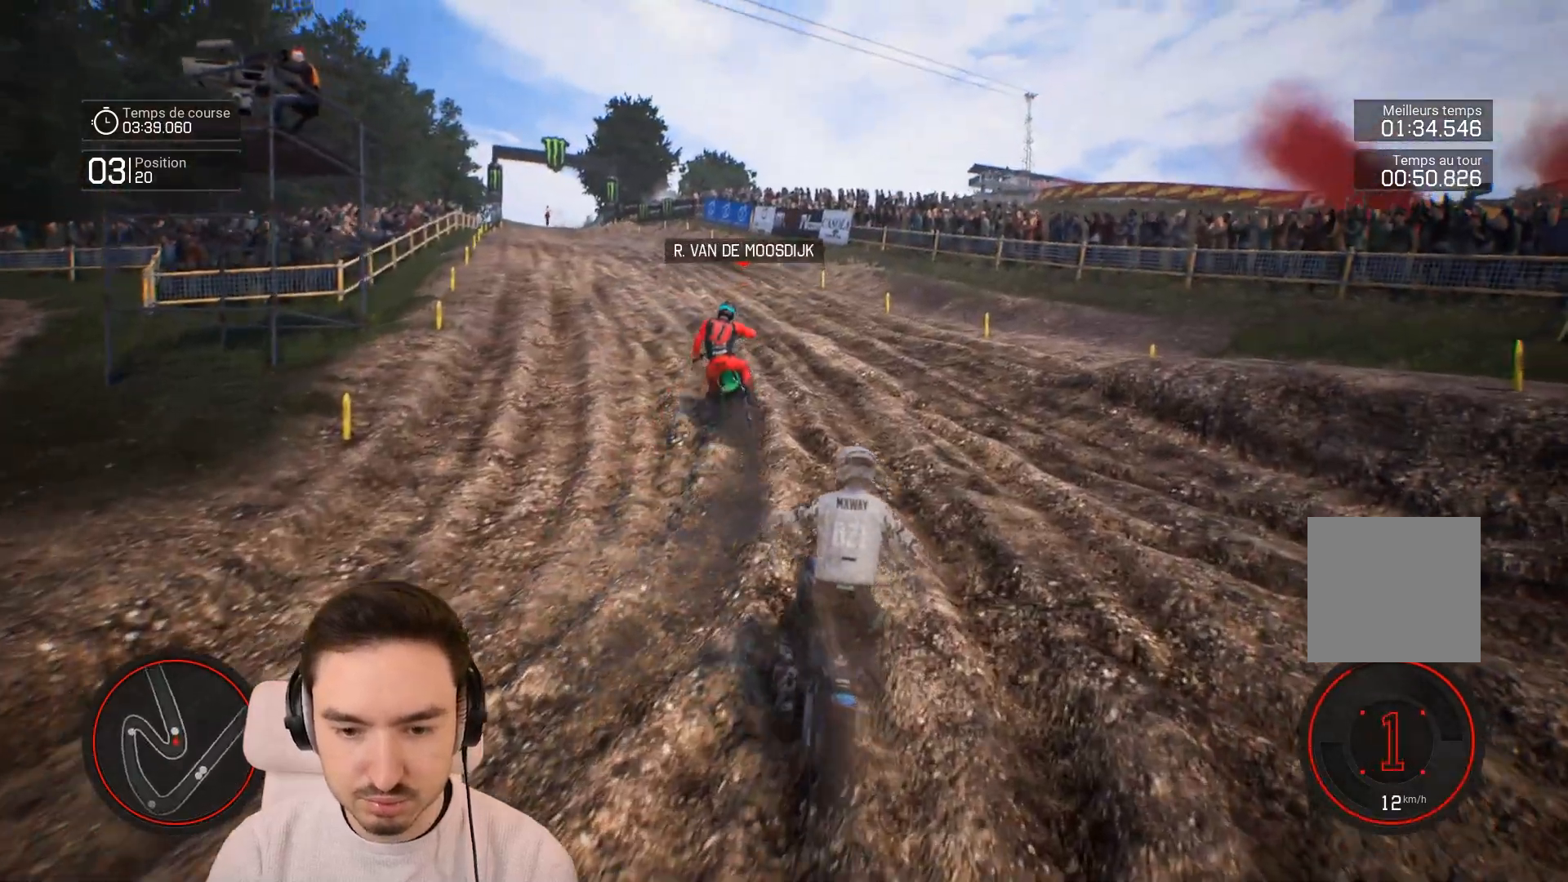
{"buttons": ["R2"], "left_stick": "left", "right_stick": "center", "events": [[217, "left_stick", "center"], [267, "left_stick", "left"]]}
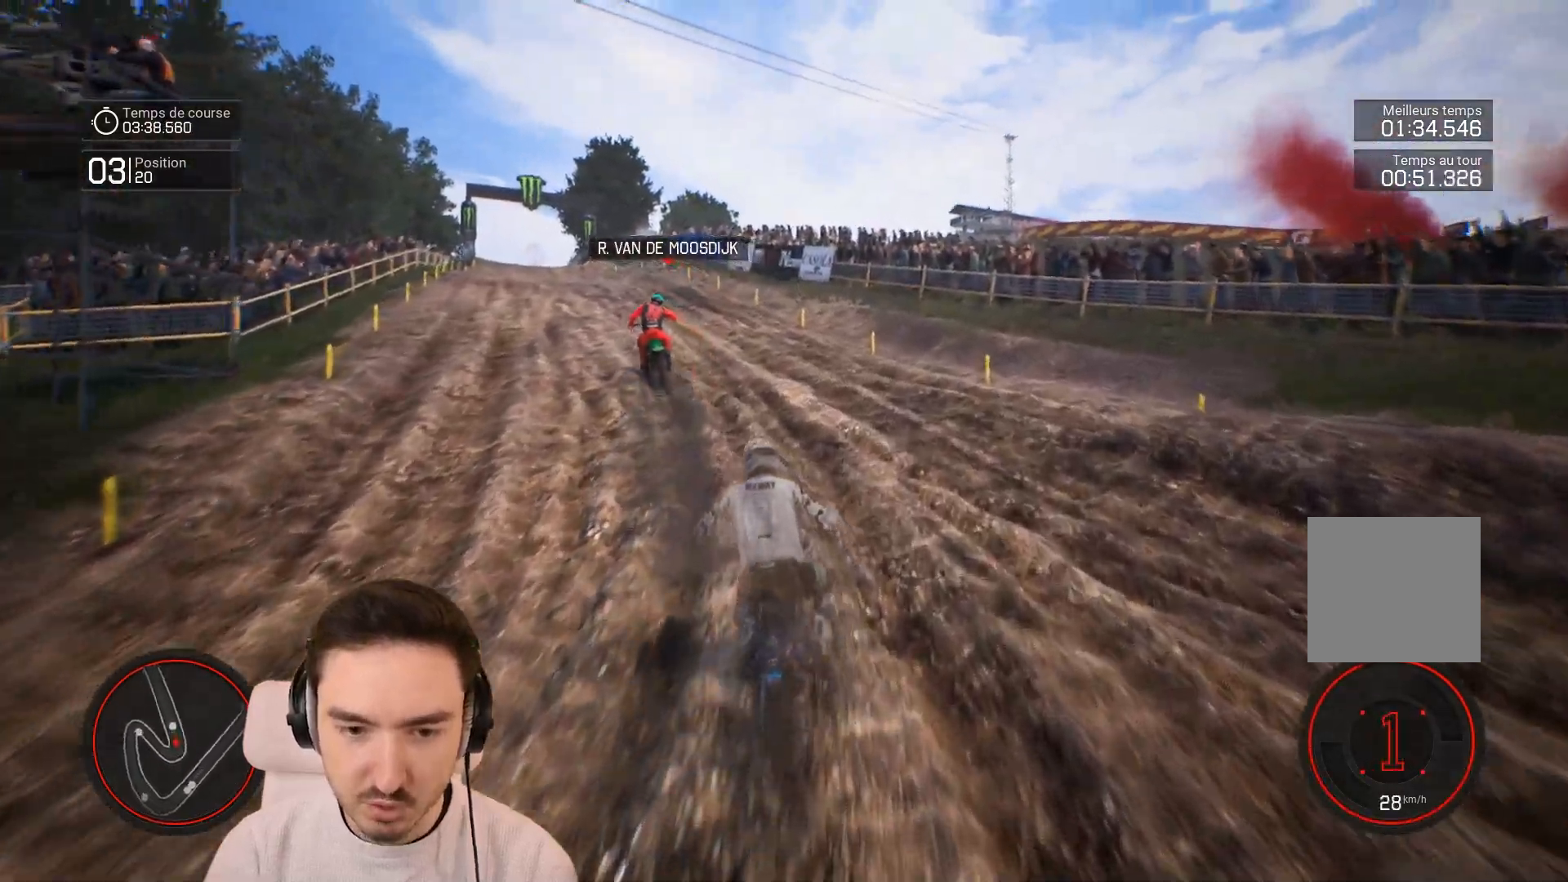
{"buttons": ["R2"], "left_stick": "left", "right_stick": "center", "events": []}
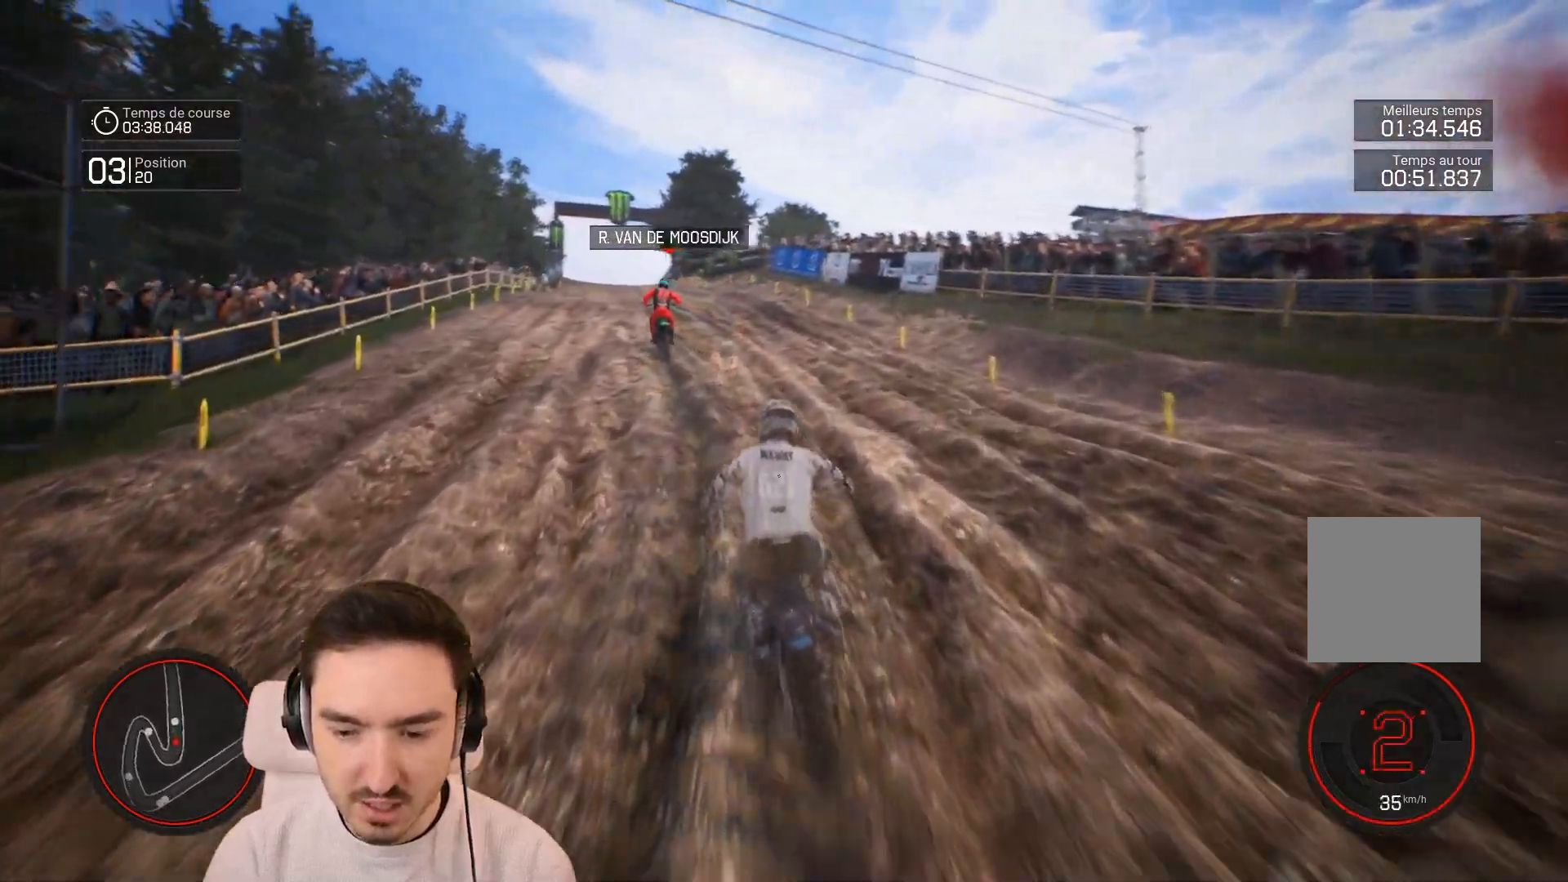
{"buttons": ["R2"], "left_stick": "center", "right_stick": "center", "events": [[367, "left_stick", "center"]]}
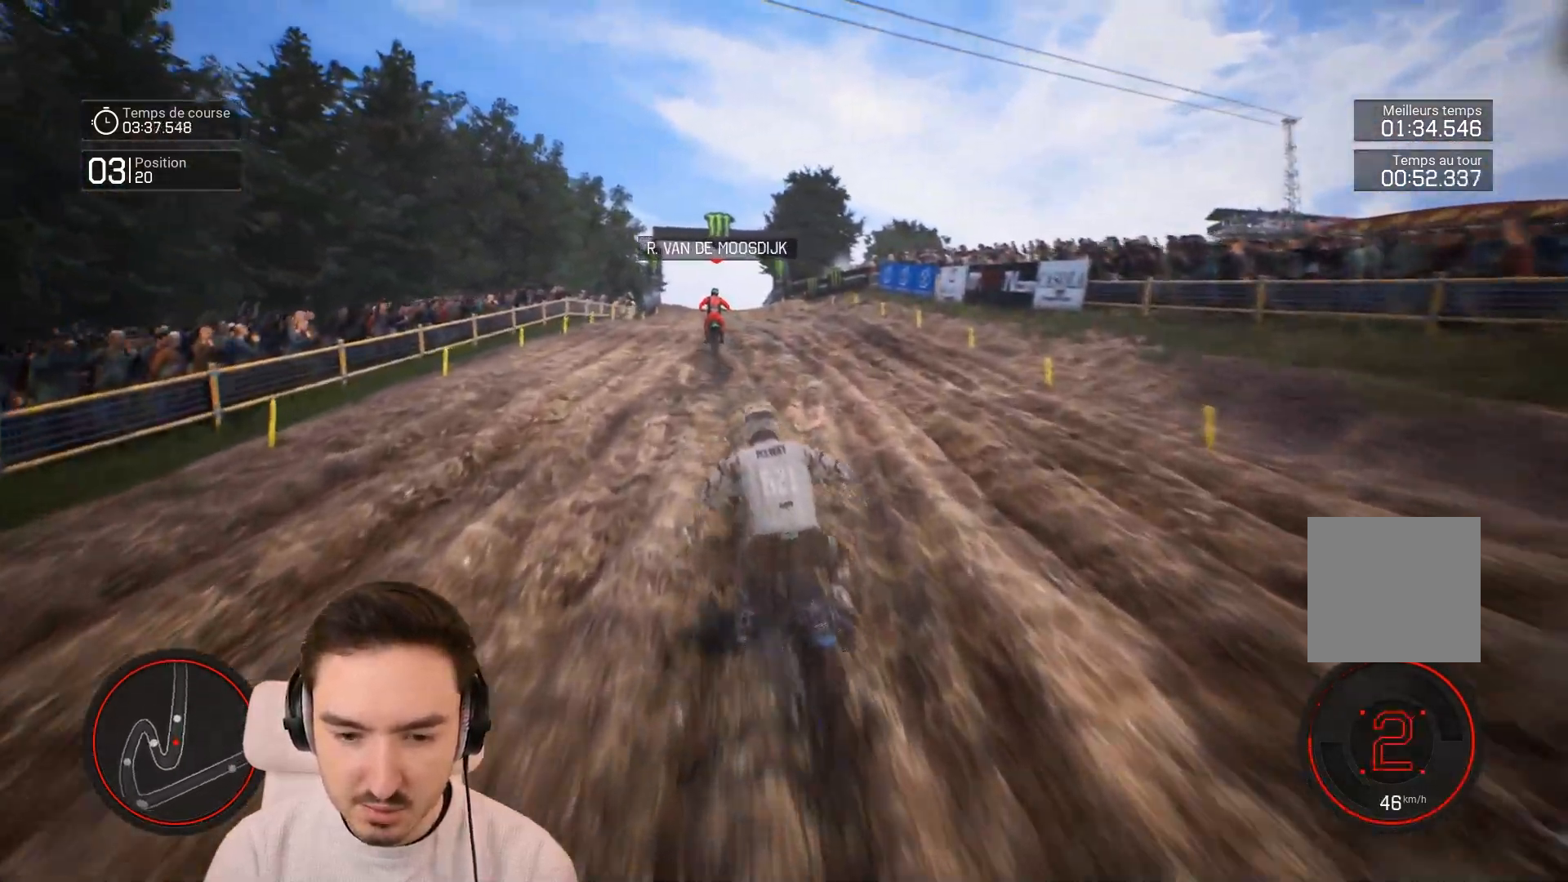
{"buttons": ["R2"], "left_stick": "center", "right_stick": "center", "events": []}
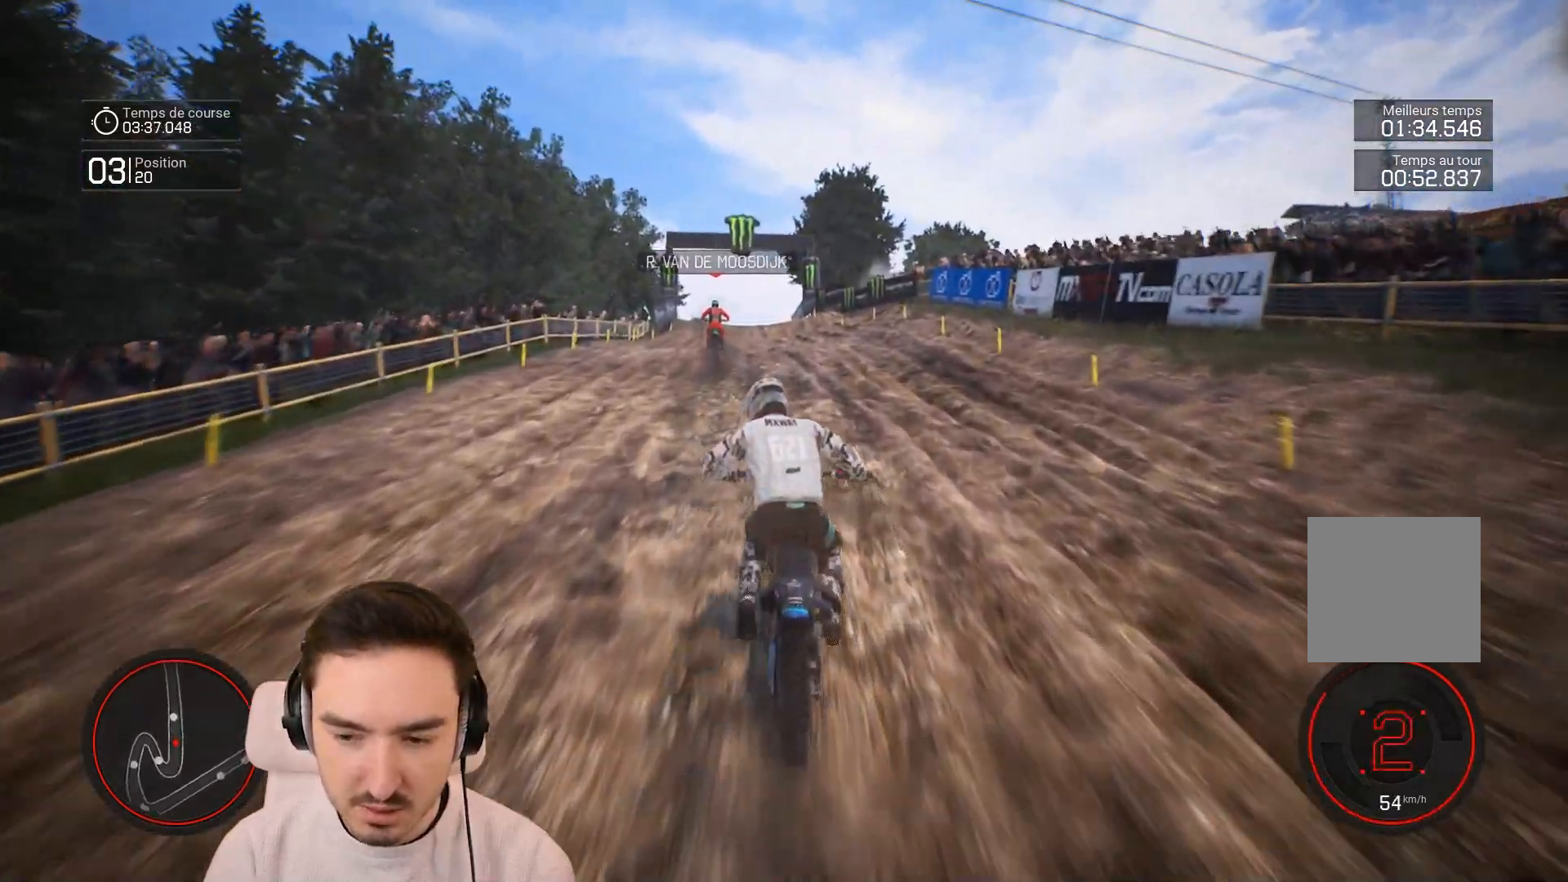
{"buttons": ["R2"], "left_stick": "down-left", "right_stick": "center", "events": [[100, "left_stick", "left"], [150, "left_stick", "down-left"]]}
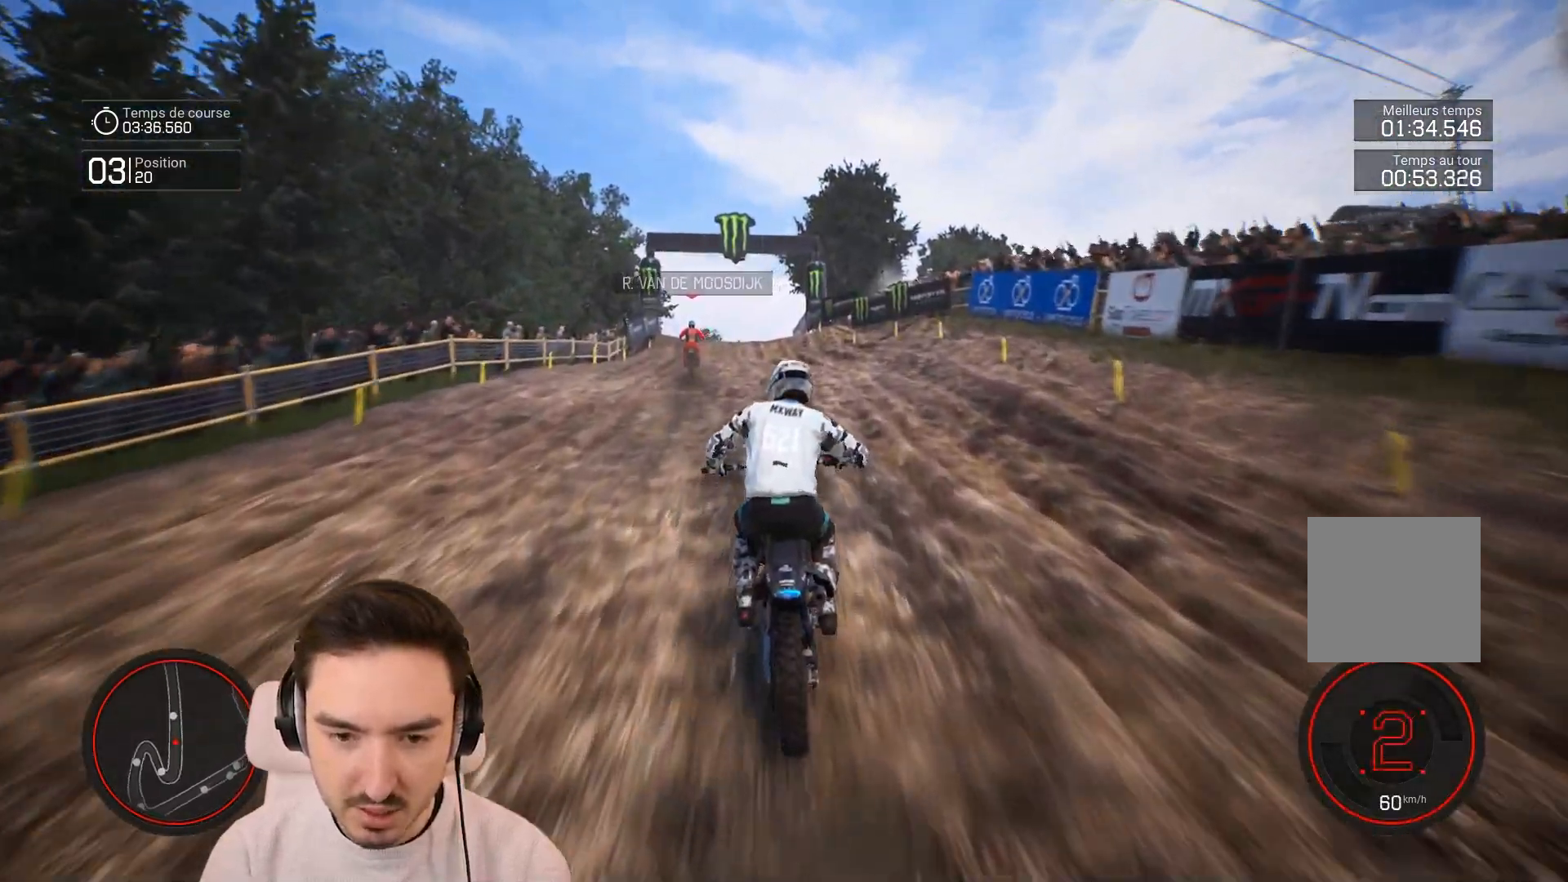
{"buttons": ["R2"], "left_stick": "down-left", "right_stick": "center", "events": []}
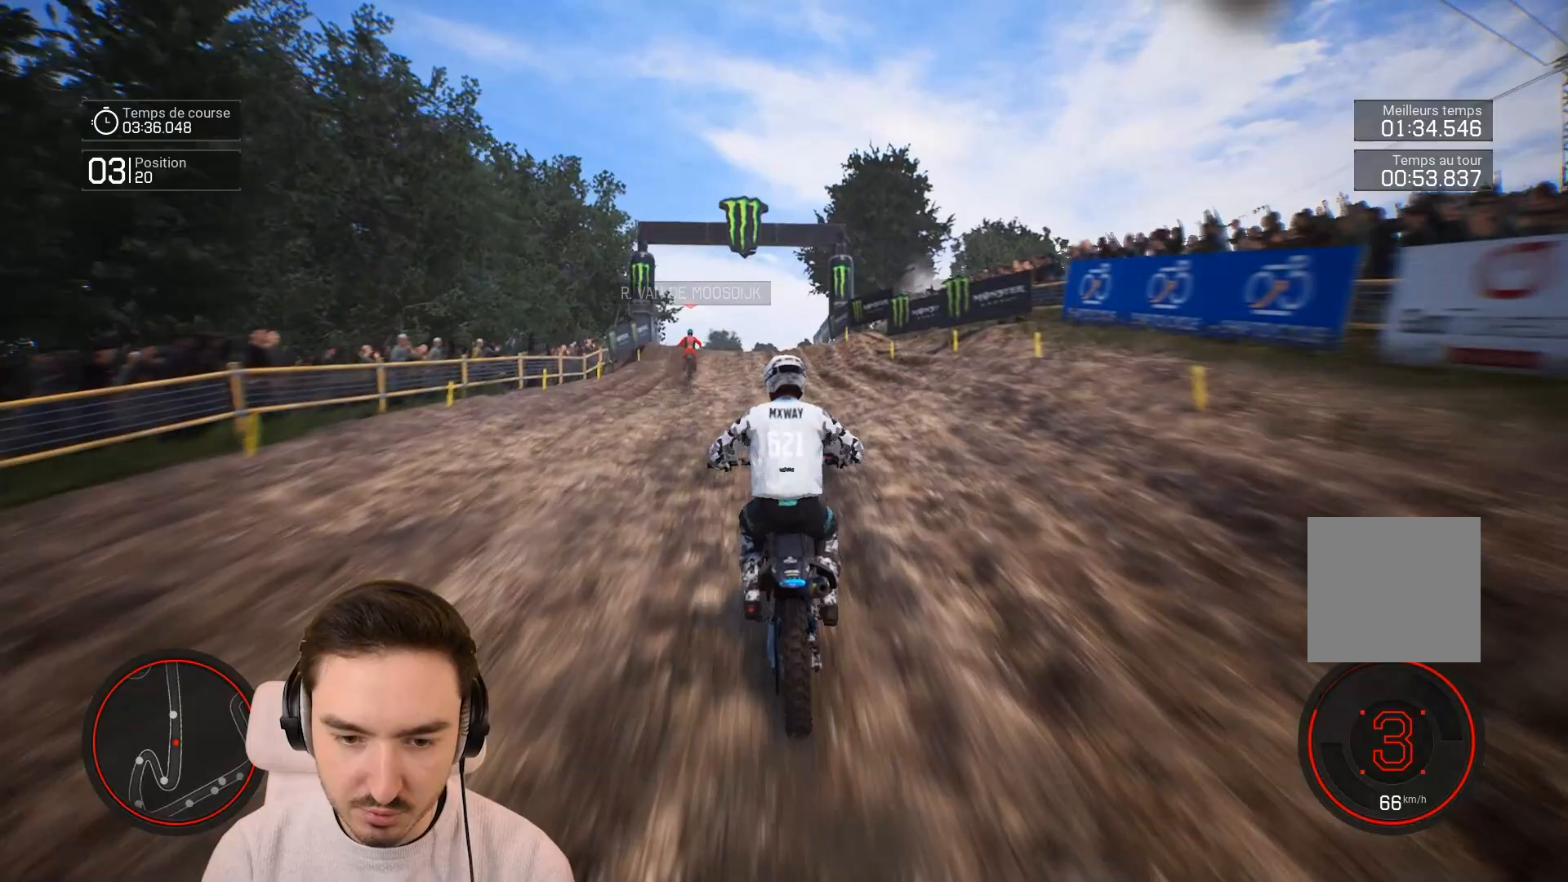
{"buttons": ["R2"], "left_stick": "down-left", "right_stick": "center", "events": []}
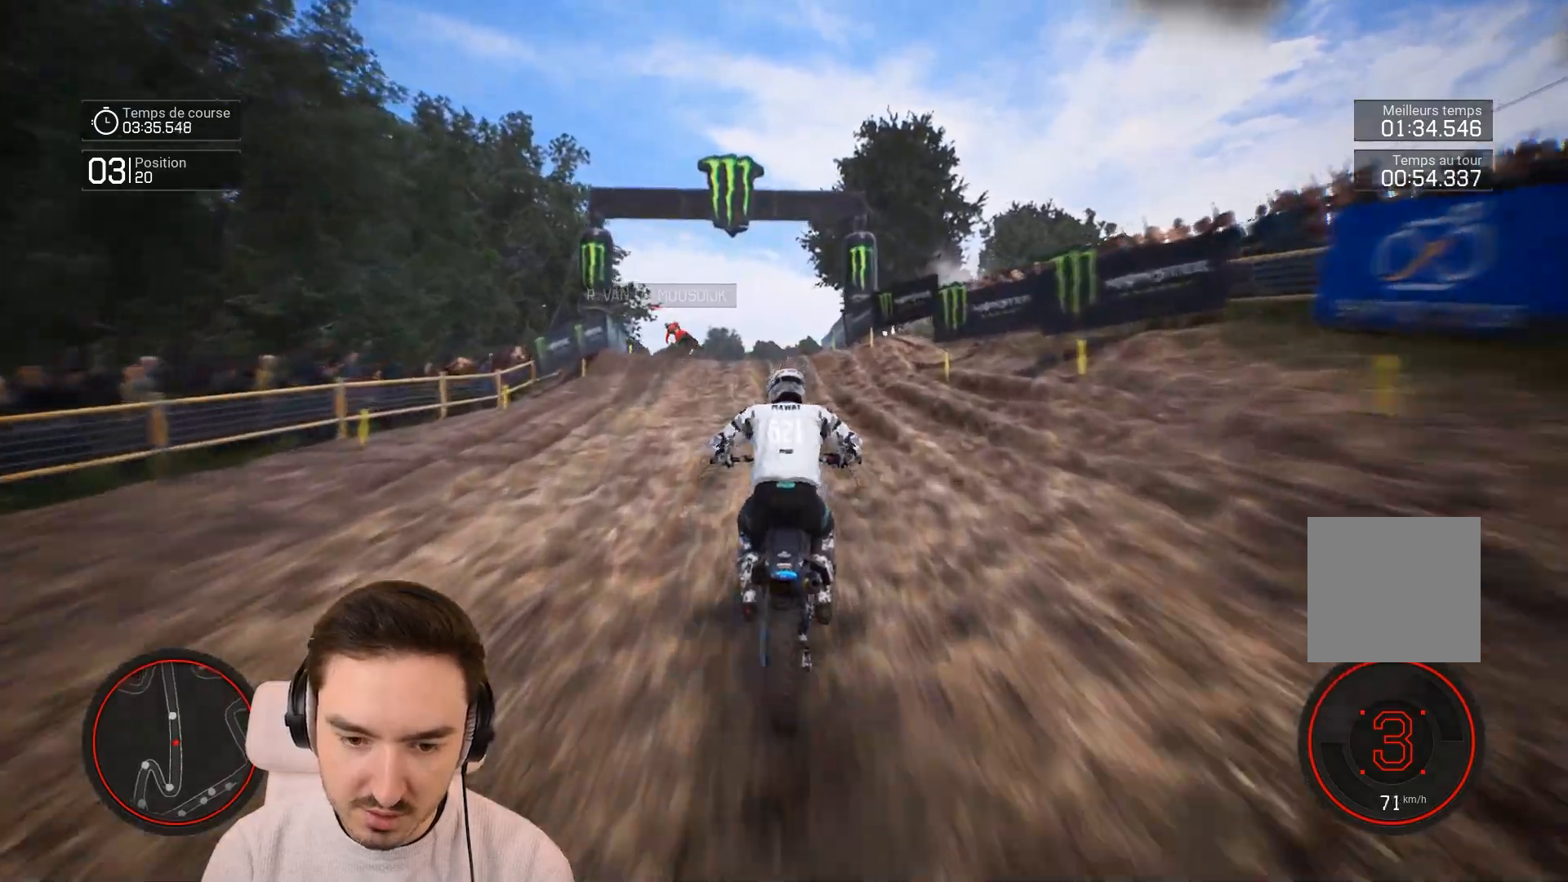
{"buttons": ["R2"], "left_stick": "down-left", "right_stick": "center", "events": []}
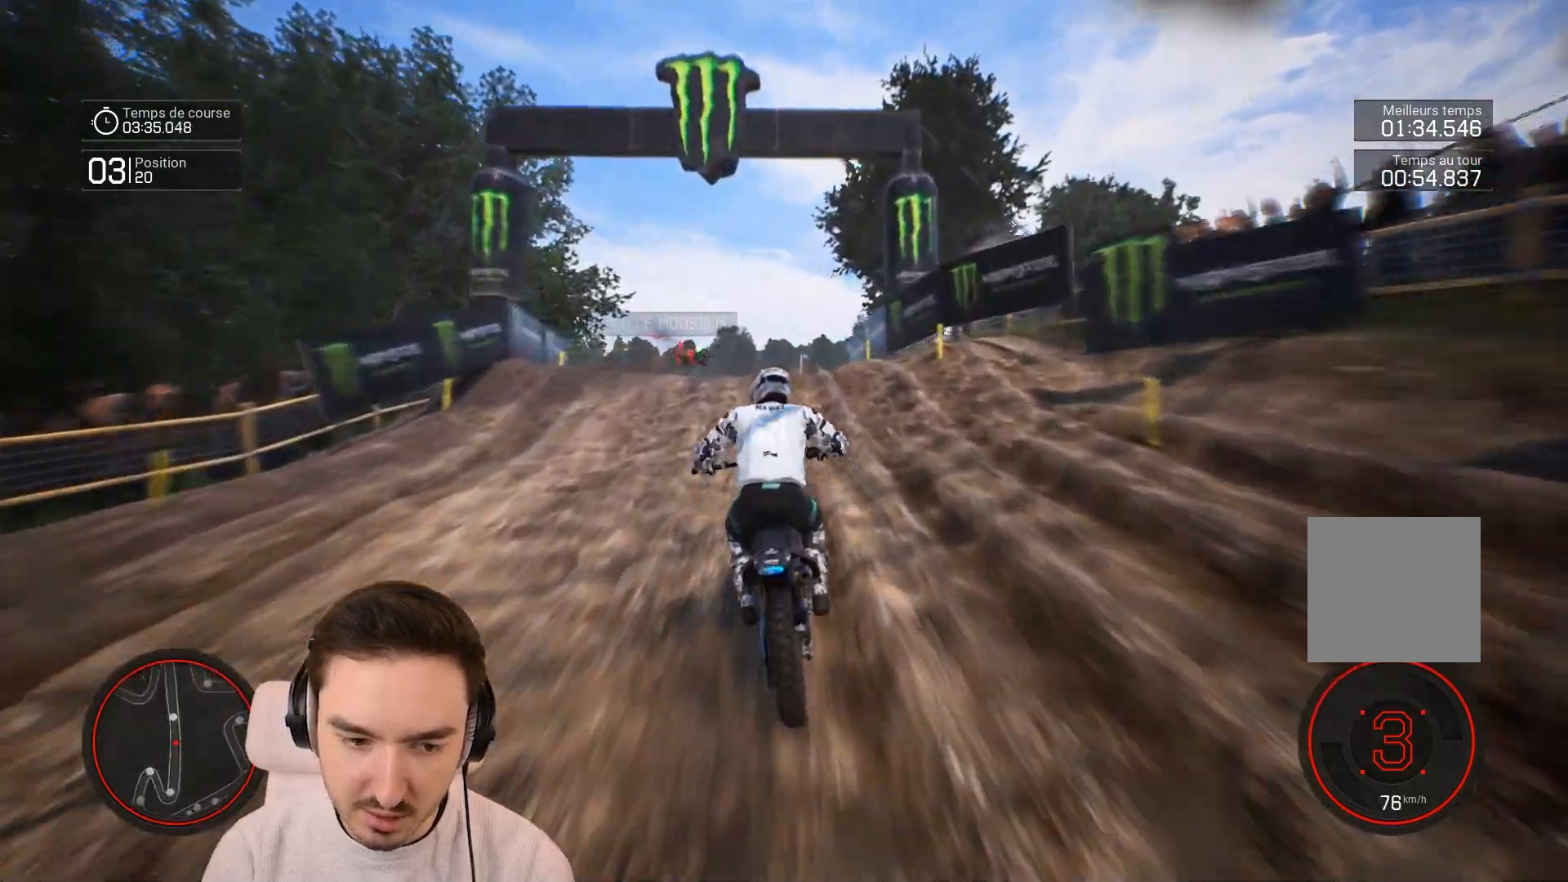
{"buttons": [], "left_stick": "up-left", "right_stick": "up", "events": [[300, "left_stick", "left"], [367, "R2", "up"], [367, "right_stick", "up"], [467, "left_stick", "up-left"]]}
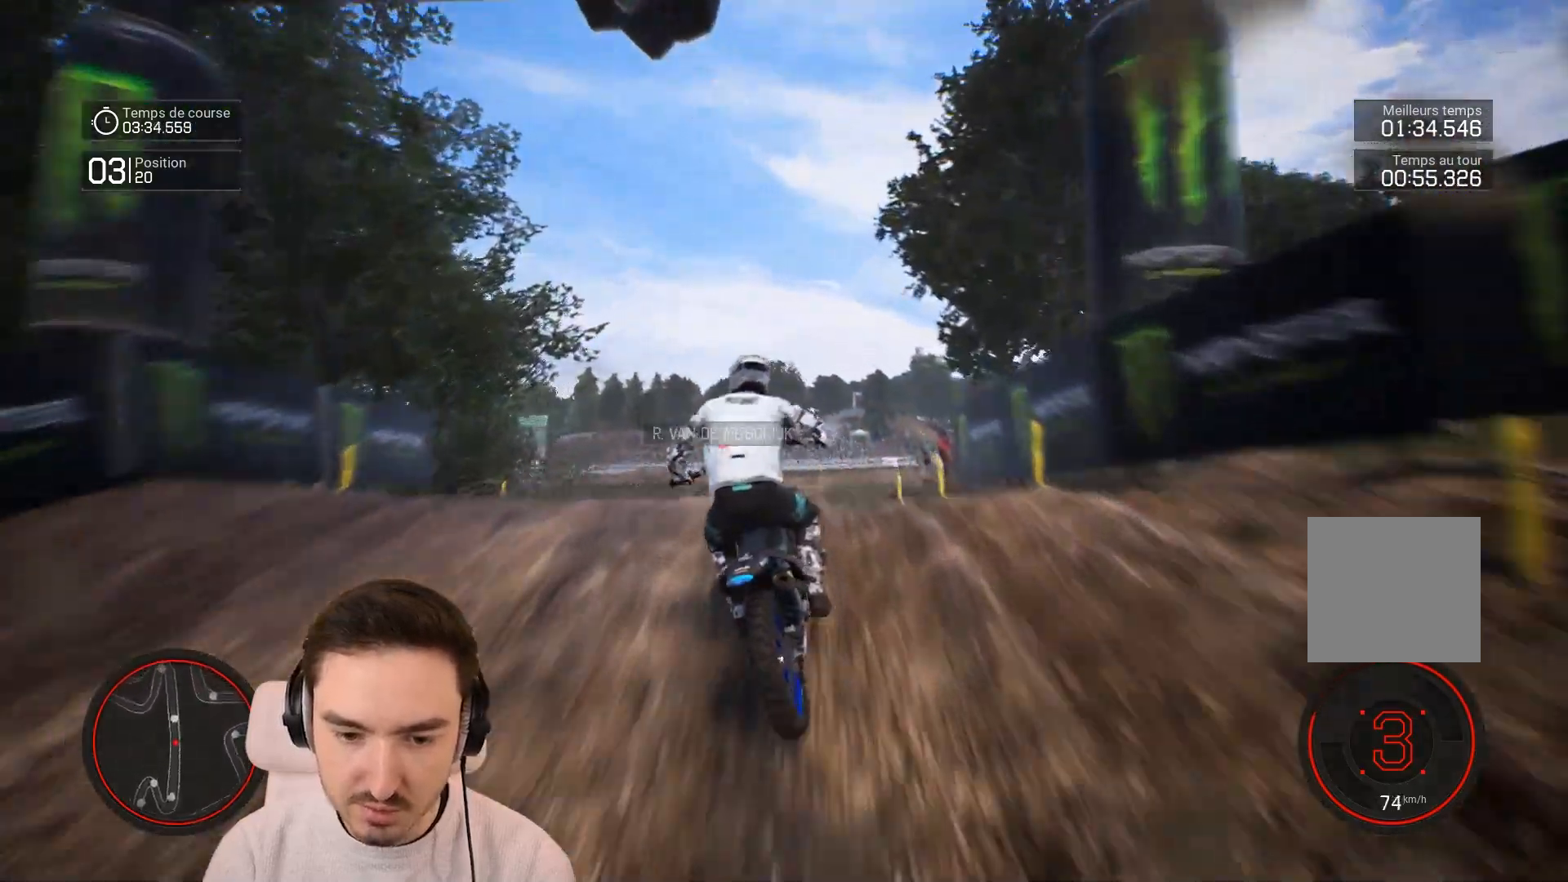
{"buttons": [], "left_stick": "center", "right_stick": "up", "events": [[167, "left_stick", "up"], [417, "left_stick", "center"]]}
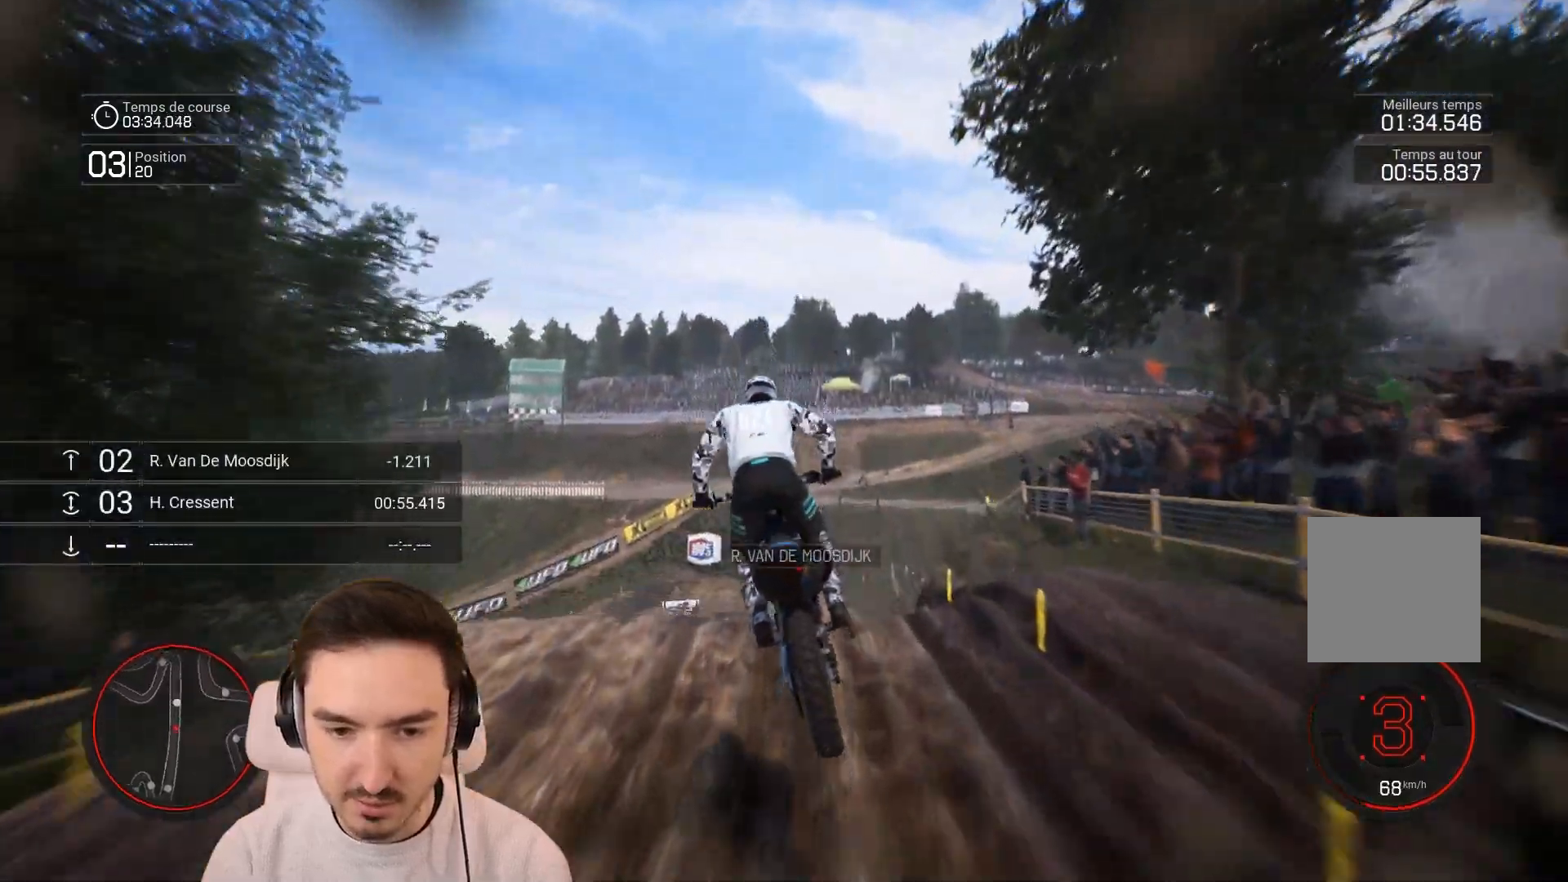
{"buttons": [], "left_stick": "center", "right_stick": "center", "events": [[100, "right_stick", "center"]]}
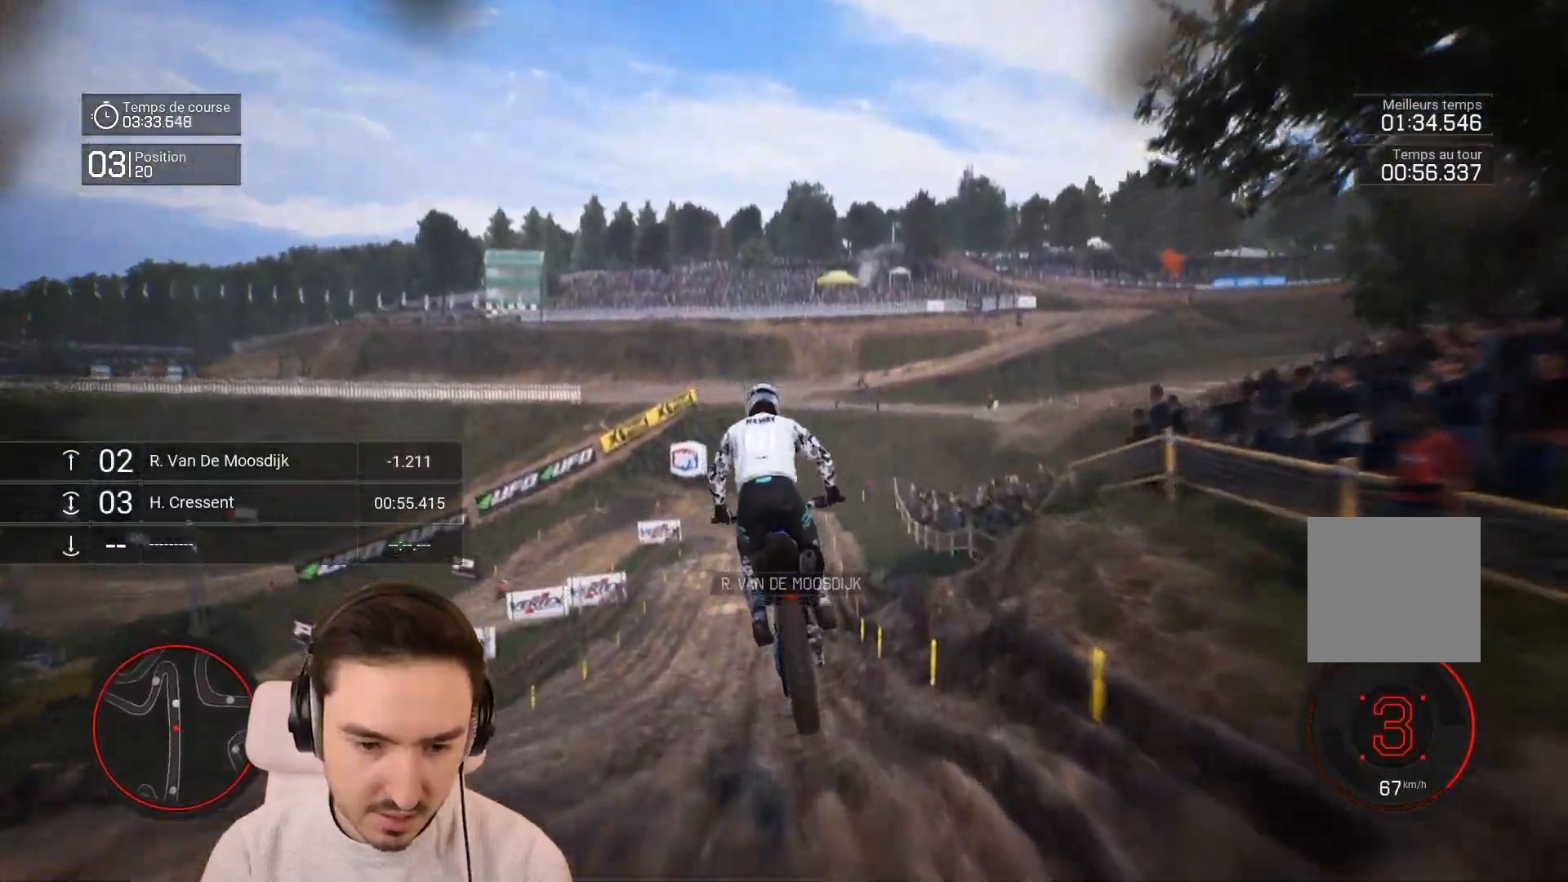
{"buttons": ["R2"], "left_stick": "center", "right_stick": "center", "events": [[333, "R2", "down"]]}
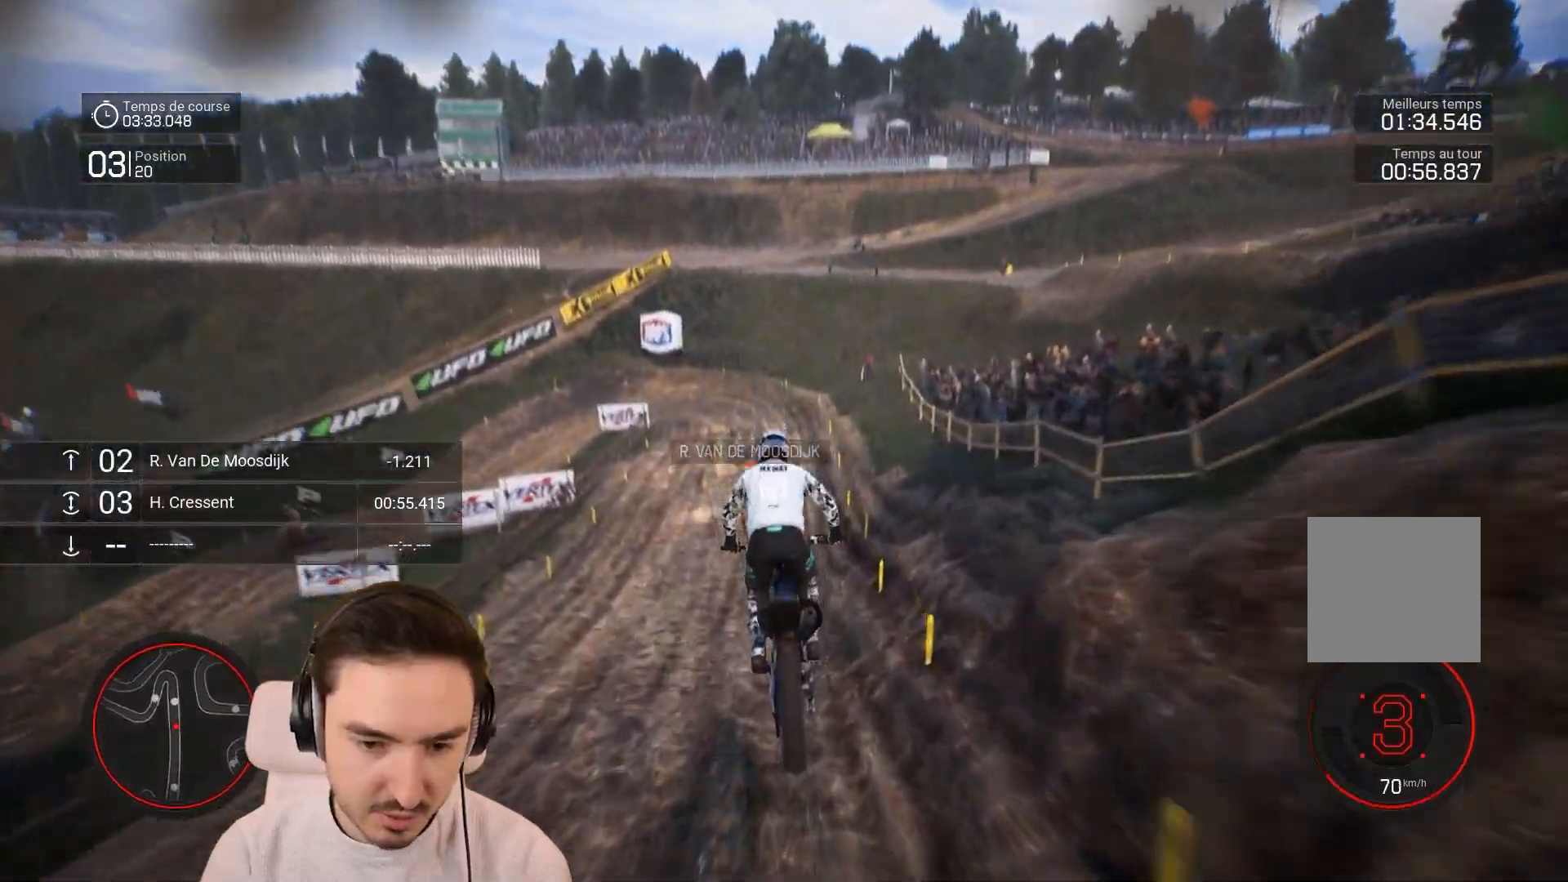
{"buttons": ["R2"], "left_stick": "down", "right_stick": "down", "events": [[200, "left_stick", "down"], [200, "right_stick", "down"]]}
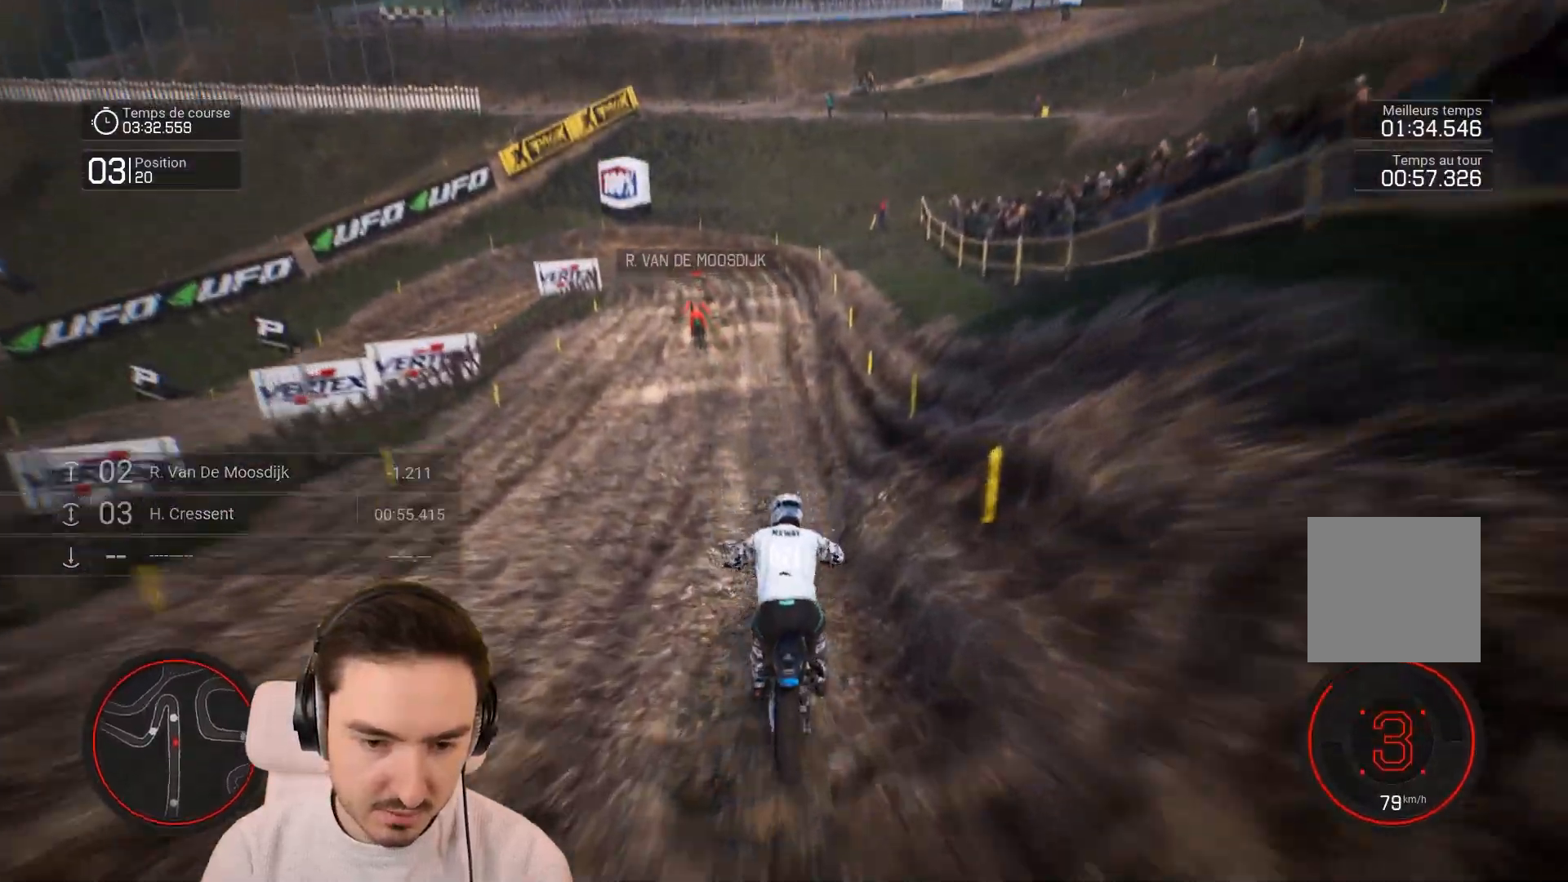
{"buttons": ["R2"], "left_stick": "down-left", "right_stick": "center", "events": [[133, "right_stick", "center"], [200, "left_stick", "down-left"]]}
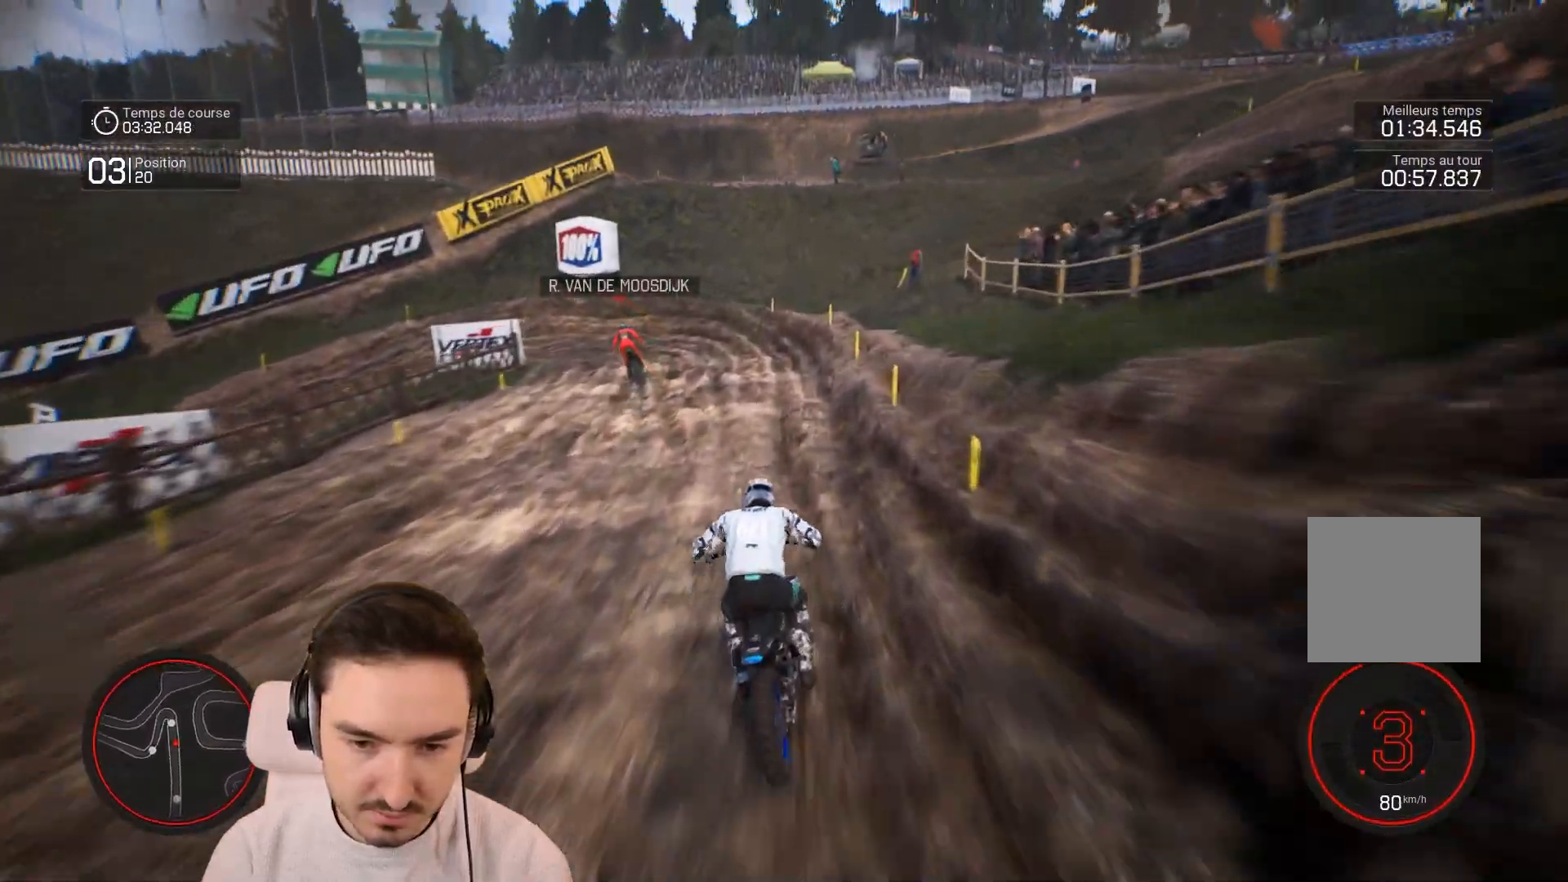
{"buttons": ["R2"], "left_stick": "down-left", "right_stick": "down", "events": [[83, "right_stick", "down"], [167, "right_stick", "center"], [300, "right_stick", "down"]]}
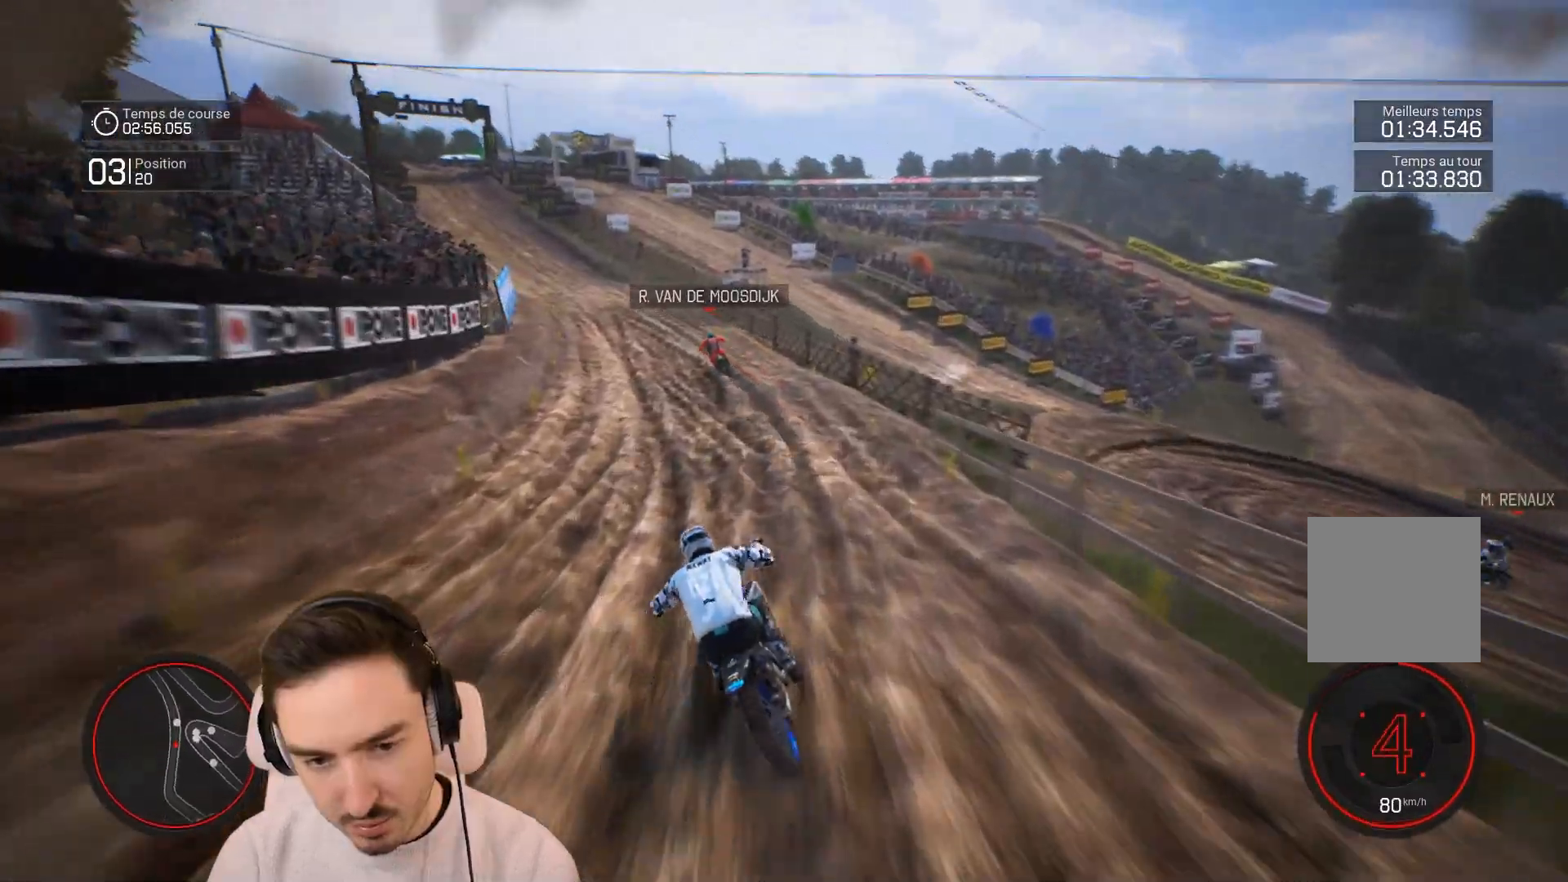
{"buttons": ["R2"], "left_stick": "down-left", "right_stick": "down", "events": []}
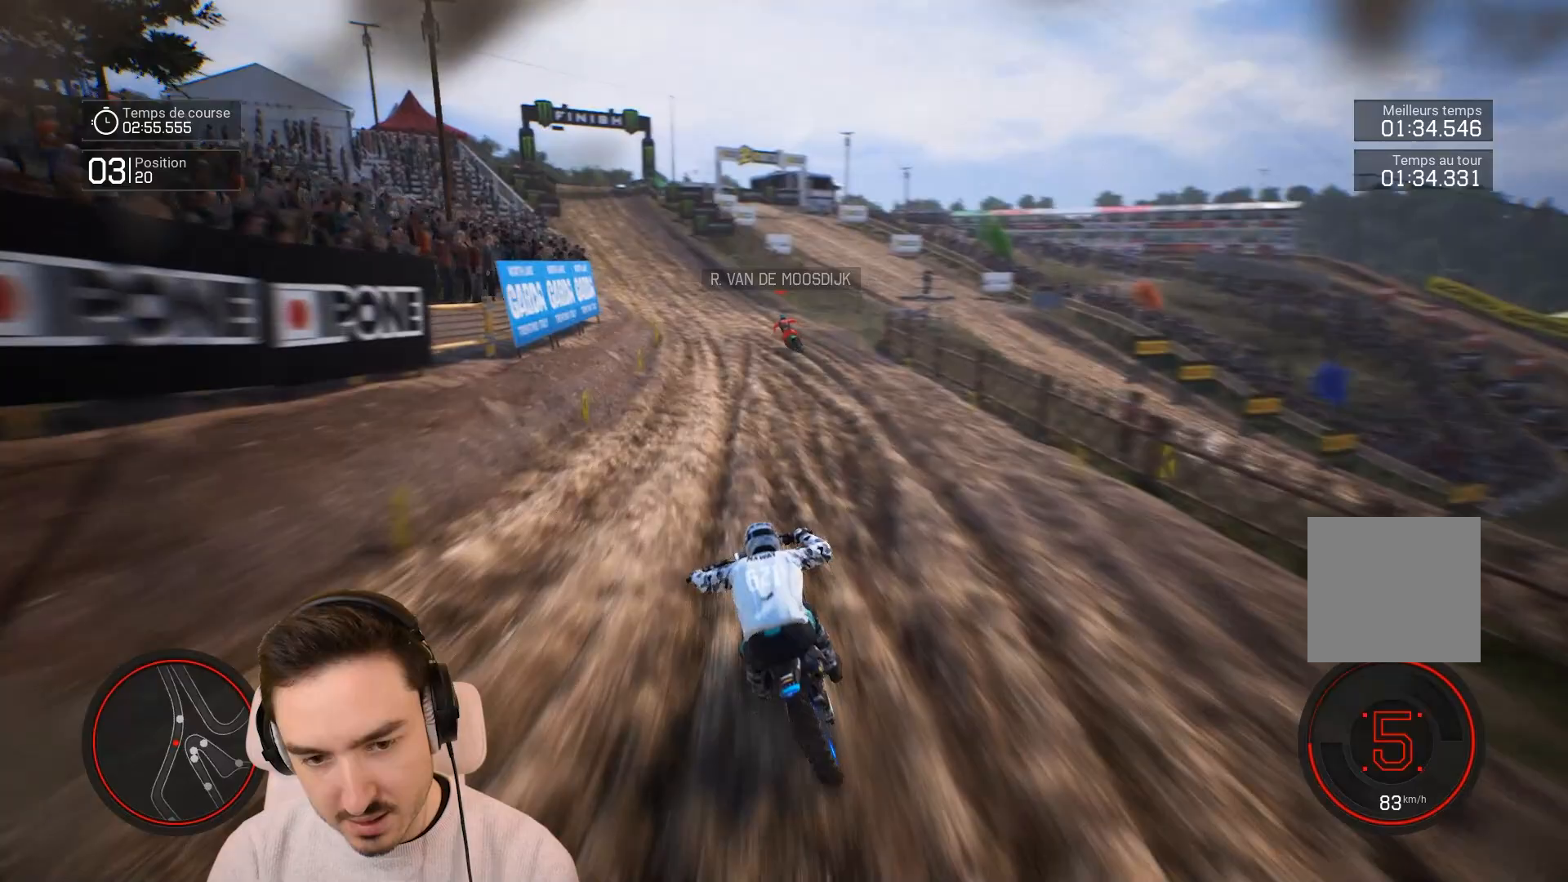
{"buttons": ["R2"], "left_stick": "down-left", "right_stick": "down", "events": []}
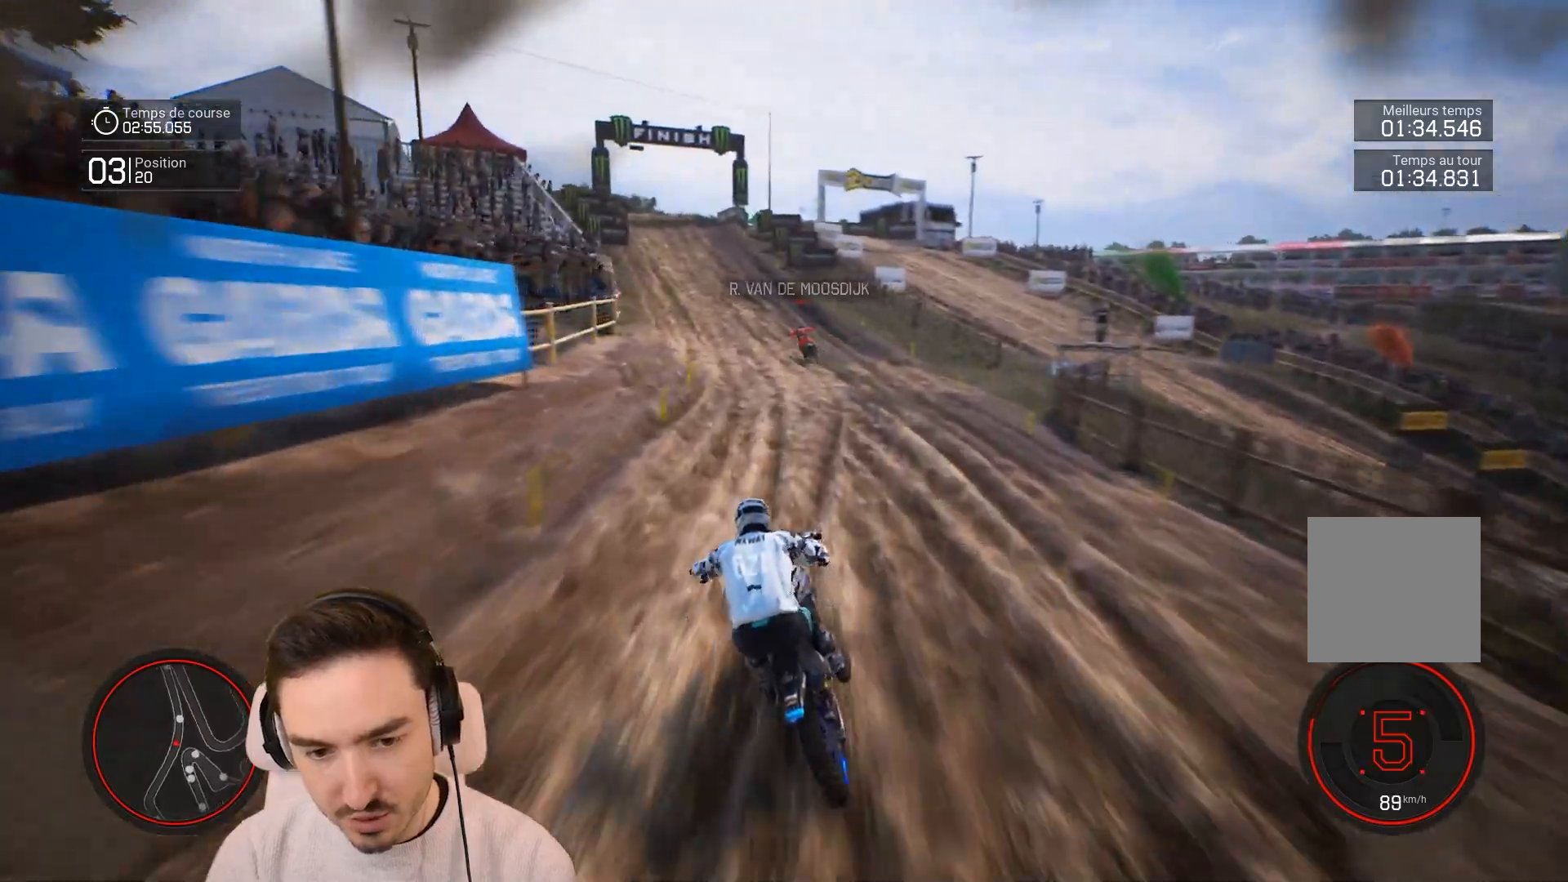
{"buttons": ["R2"], "left_stick": "down-left", "right_stick": "down", "events": []}